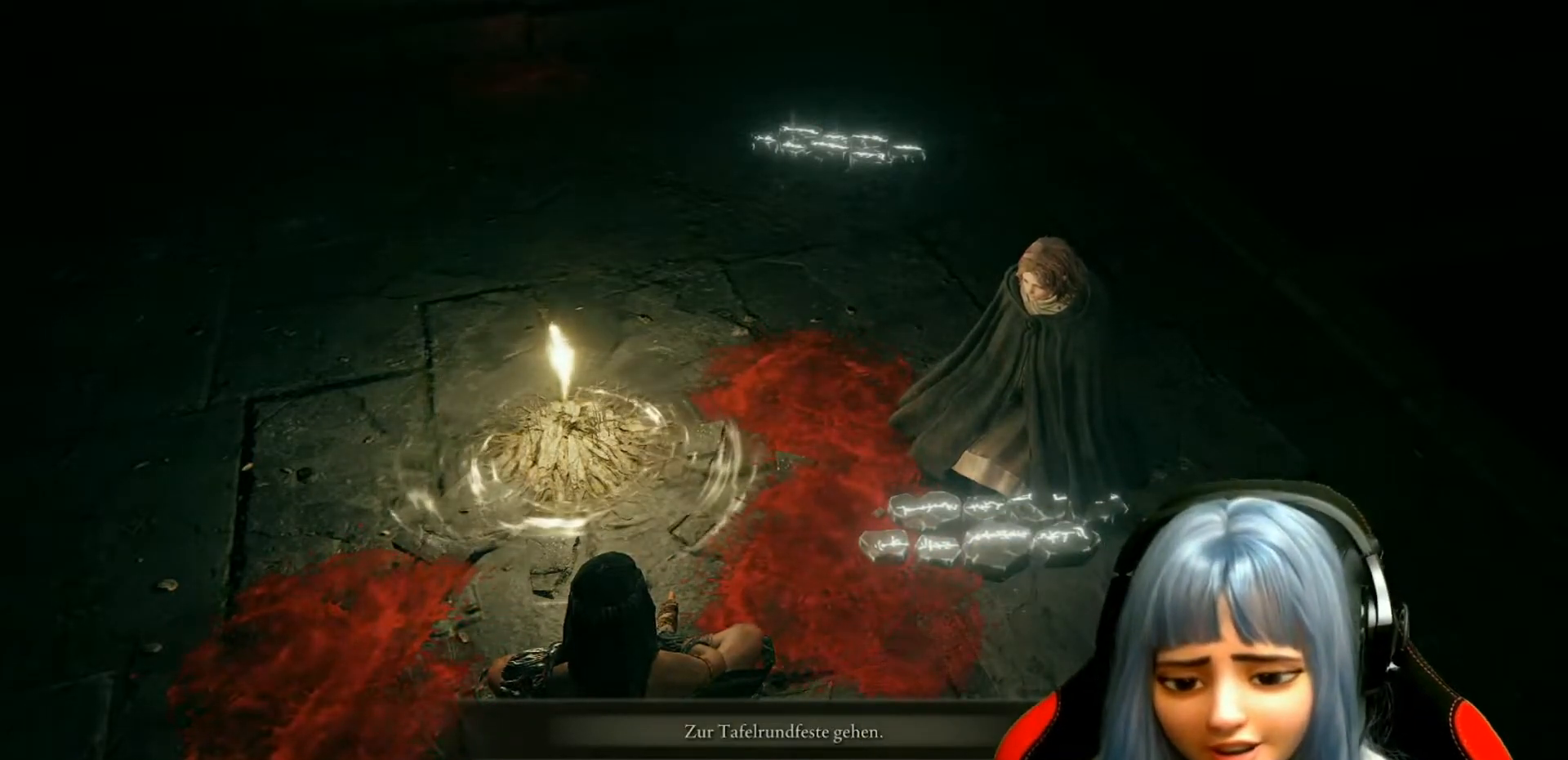
Gameplay with a controller (Xbox layout); each line is a JSON object with the inputs held at the frame after it. "events" lists button and stick changes between this image and that frame as [ms after this image, input, new state], when the widget could be followed in between.
{"buttons": [], "left_stick": "center", "right_stick": "center", "events": [[117, "A", "down"], [233, "A", "up"]]}
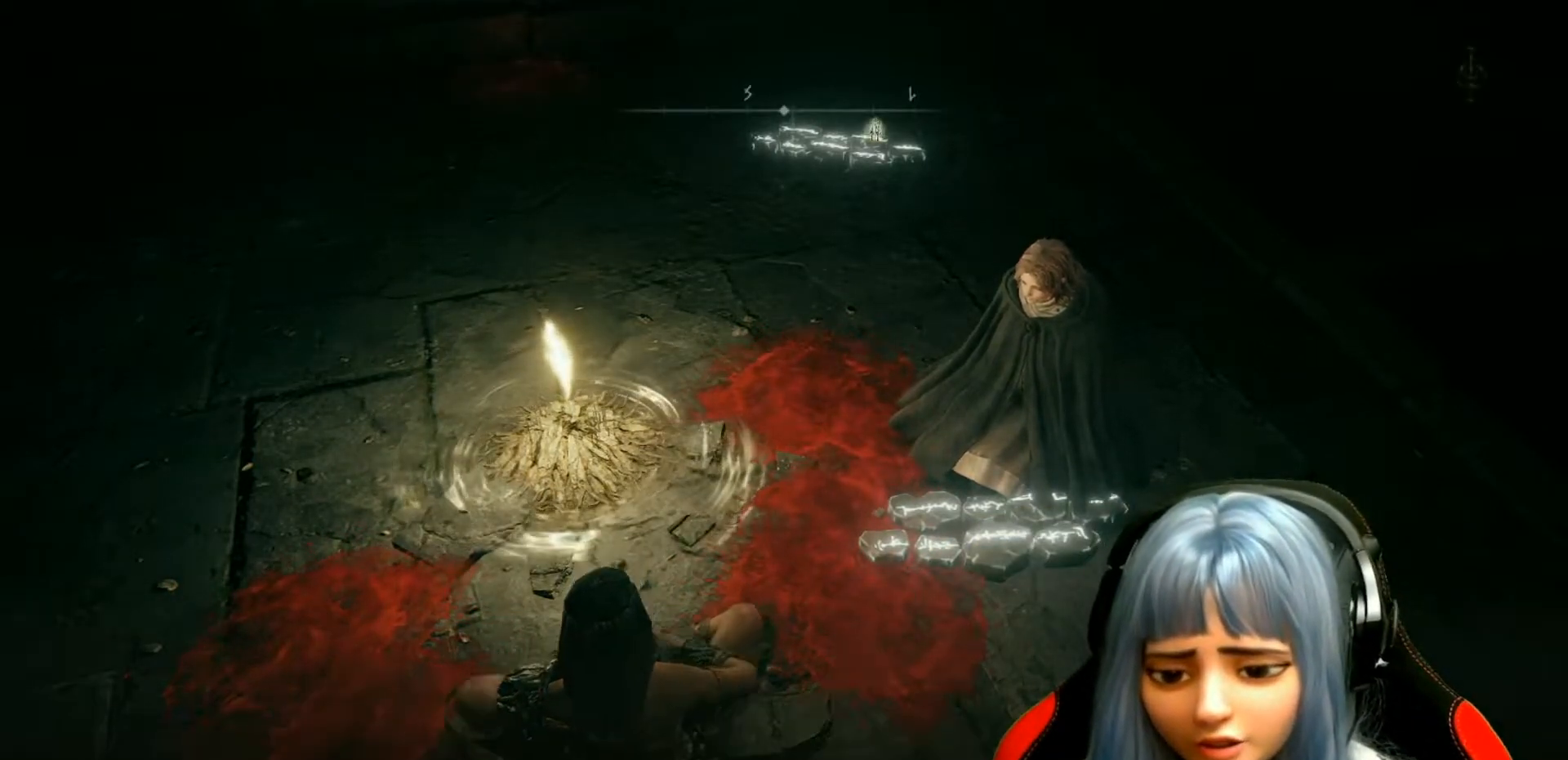
{"buttons": [], "left_stick": "center", "right_stick": "center", "events": []}
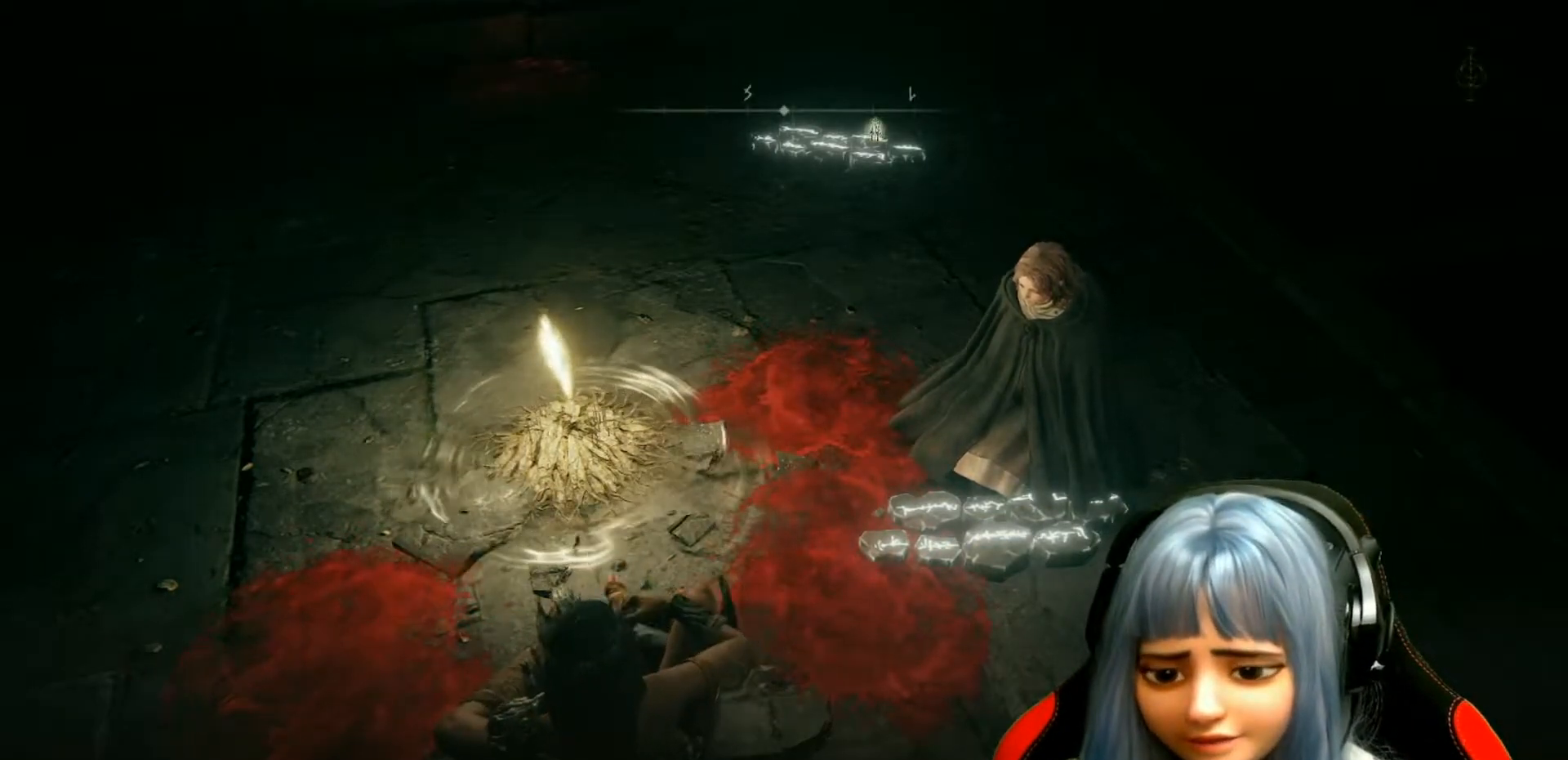
{"buttons": [], "left_stick": "center", "right_stick": "center", "events": []}
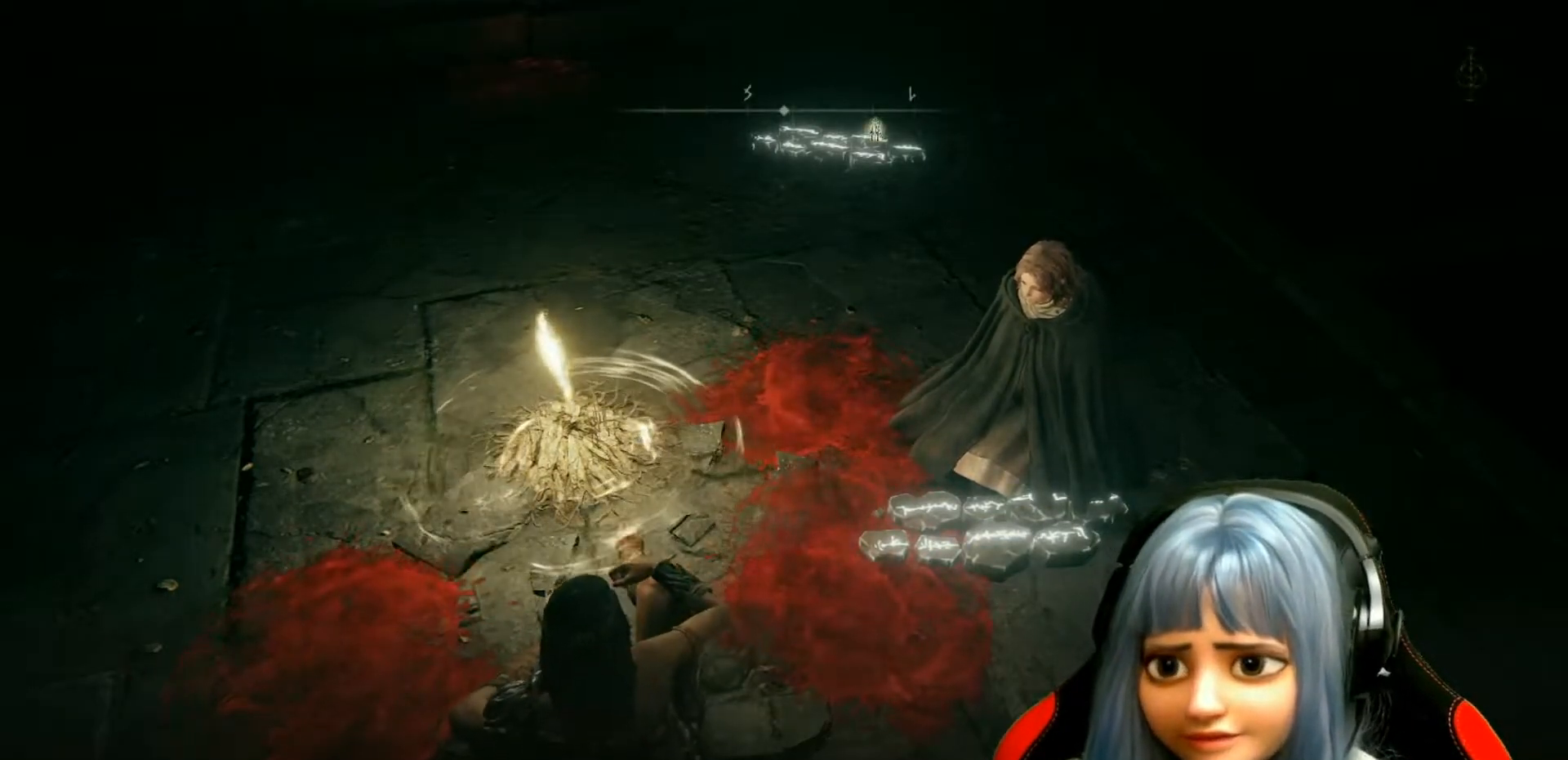
{"buttons": [], "left_stick": "center", "right_stick": "center", "events": []}
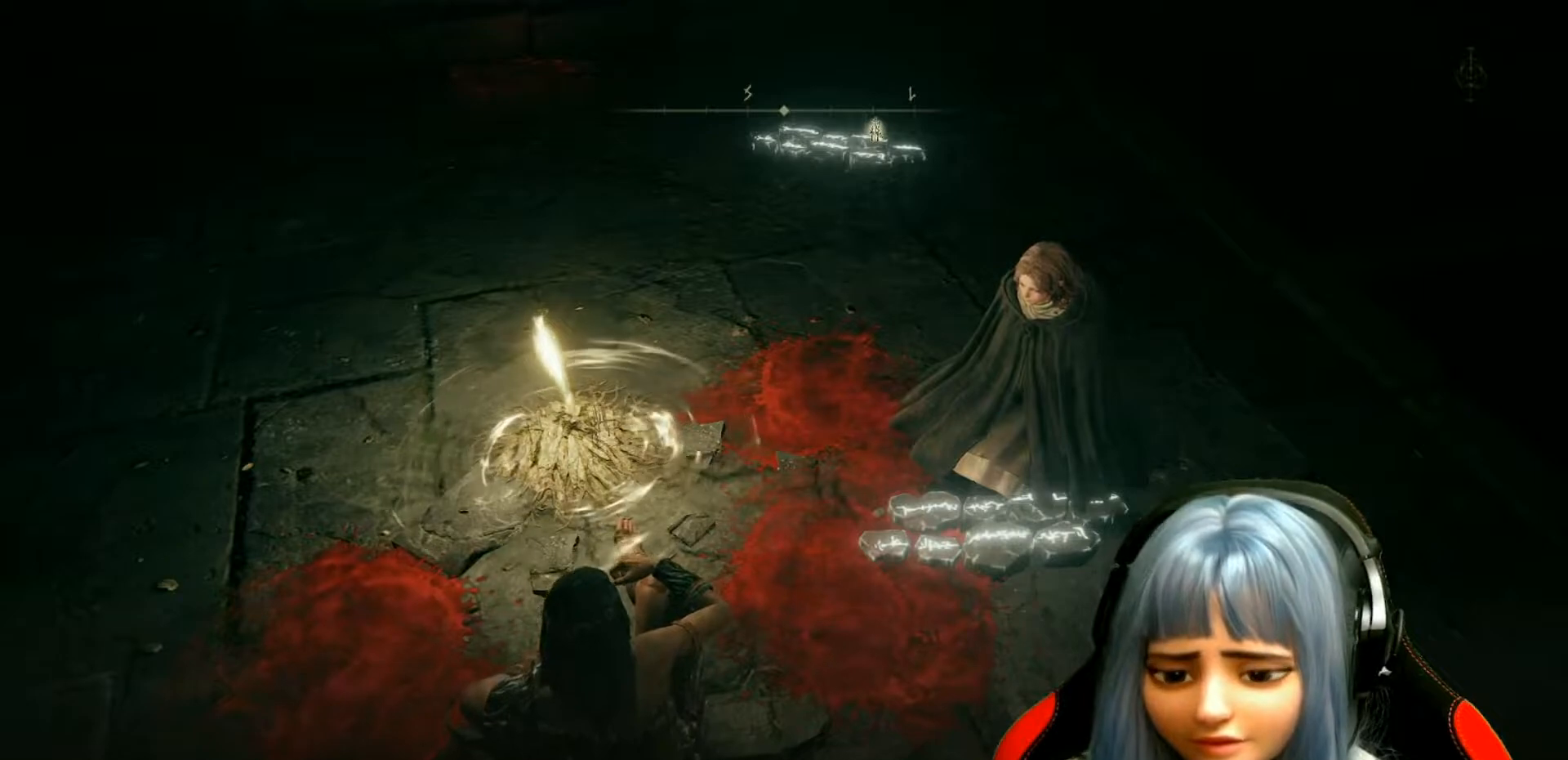
{"buttons": [], "left_stick": "center", "right_stick": "center", "events": []}
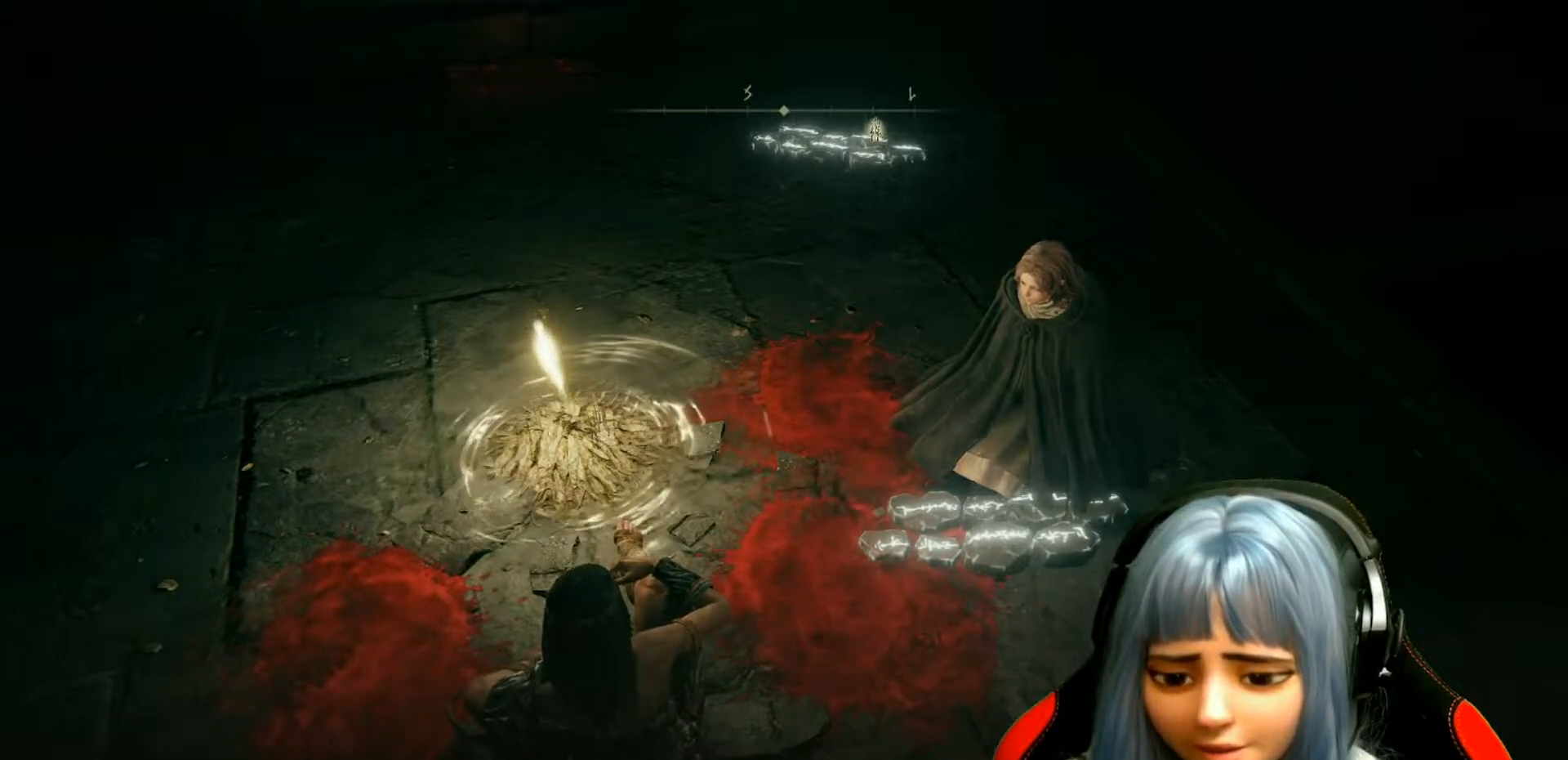
{"buttons": [], "left_stick": "center", "right_stick": "center", "events": []}
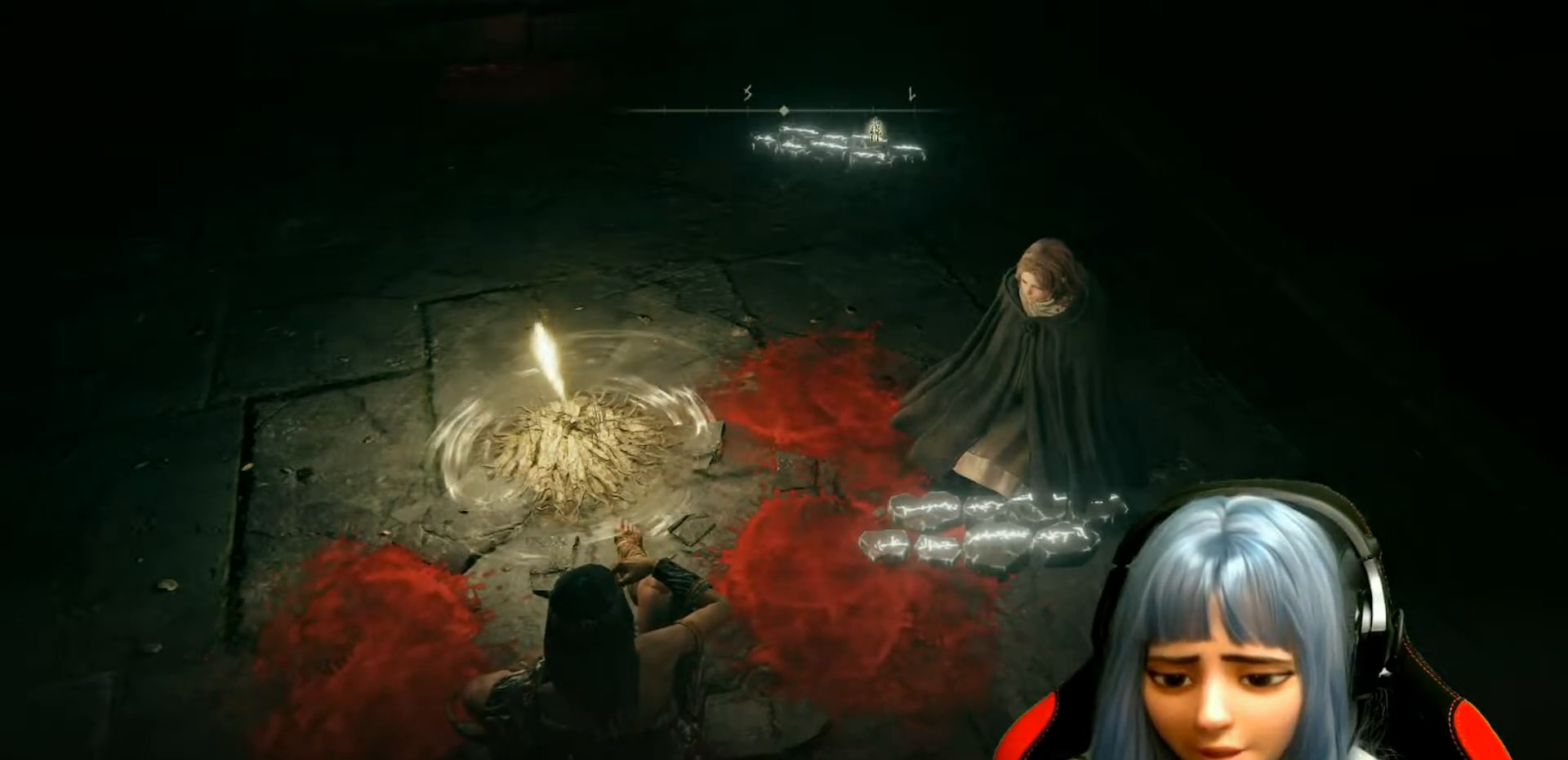
{"buttons": [], "left_stick": "center", "right_stick": "center", "events": []}
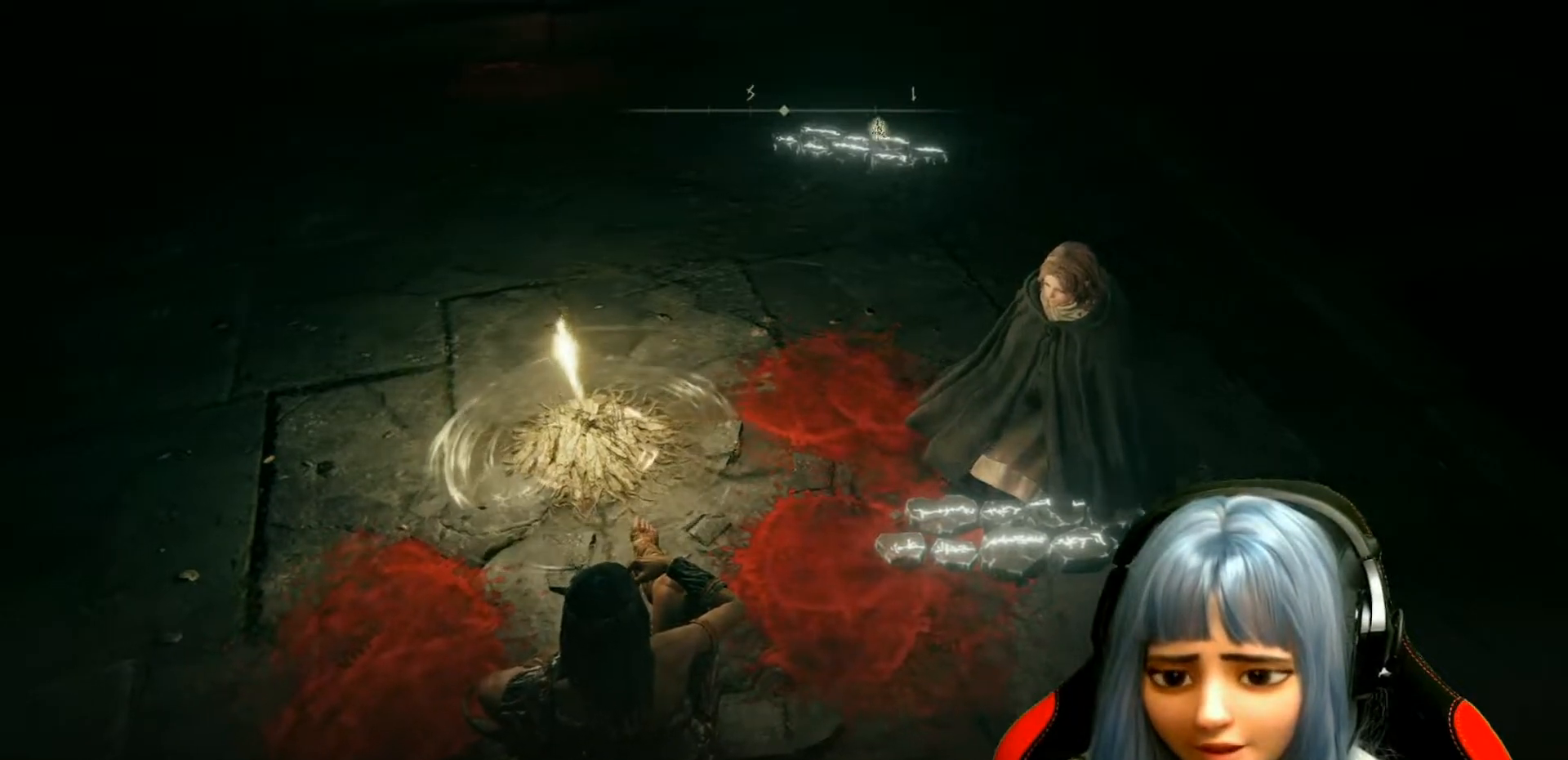
{"buttons": [], "left_stick": "center", "right_stick": "center", "events": []}
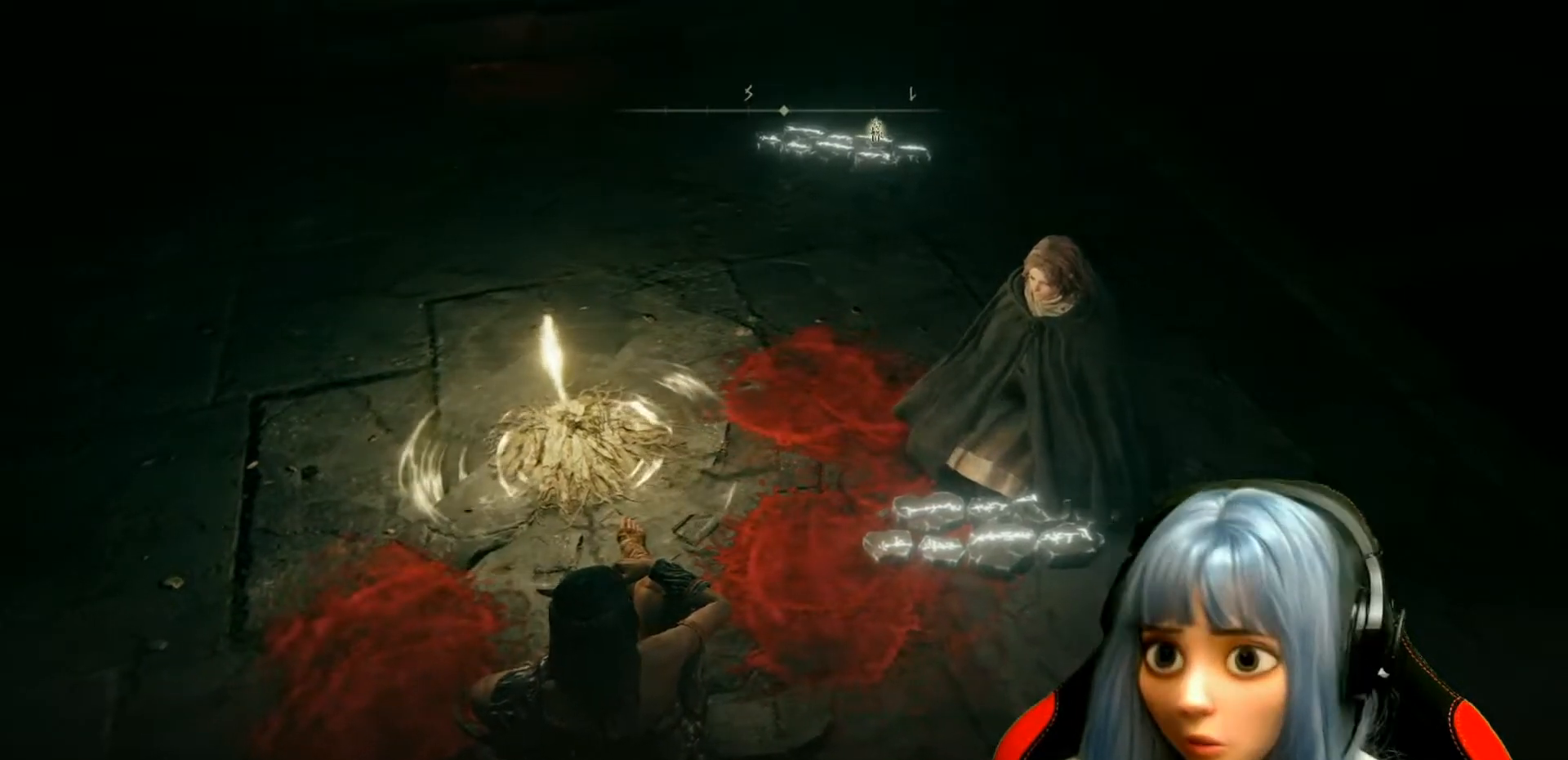
{"buttons": [], "left_stick": "center", "right_stick": "center", "events": []}
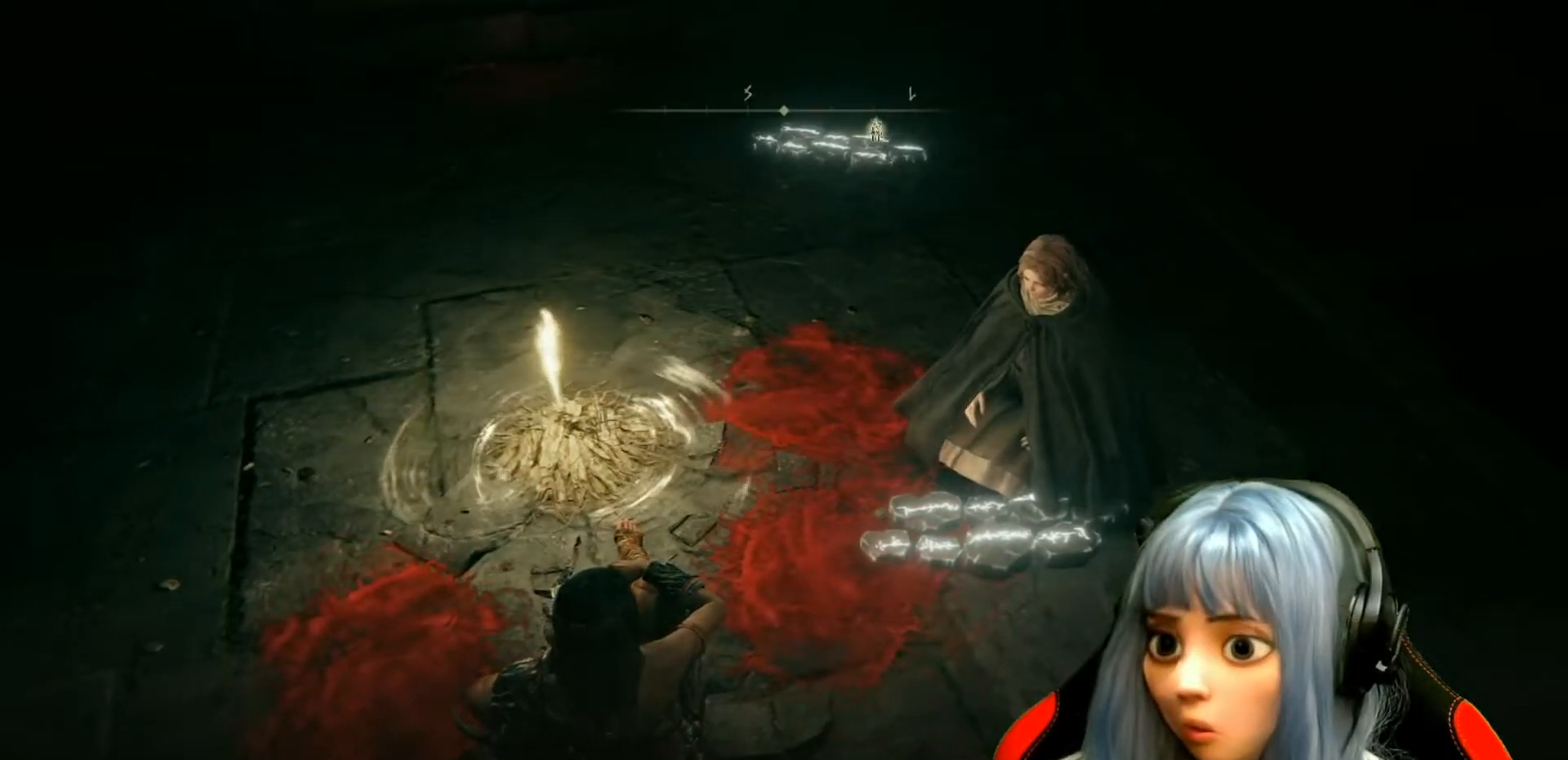
{"buttons": [], "left_stick": "center", "right_stick": "up", "events": [[350, "right_stick", "up"]]}
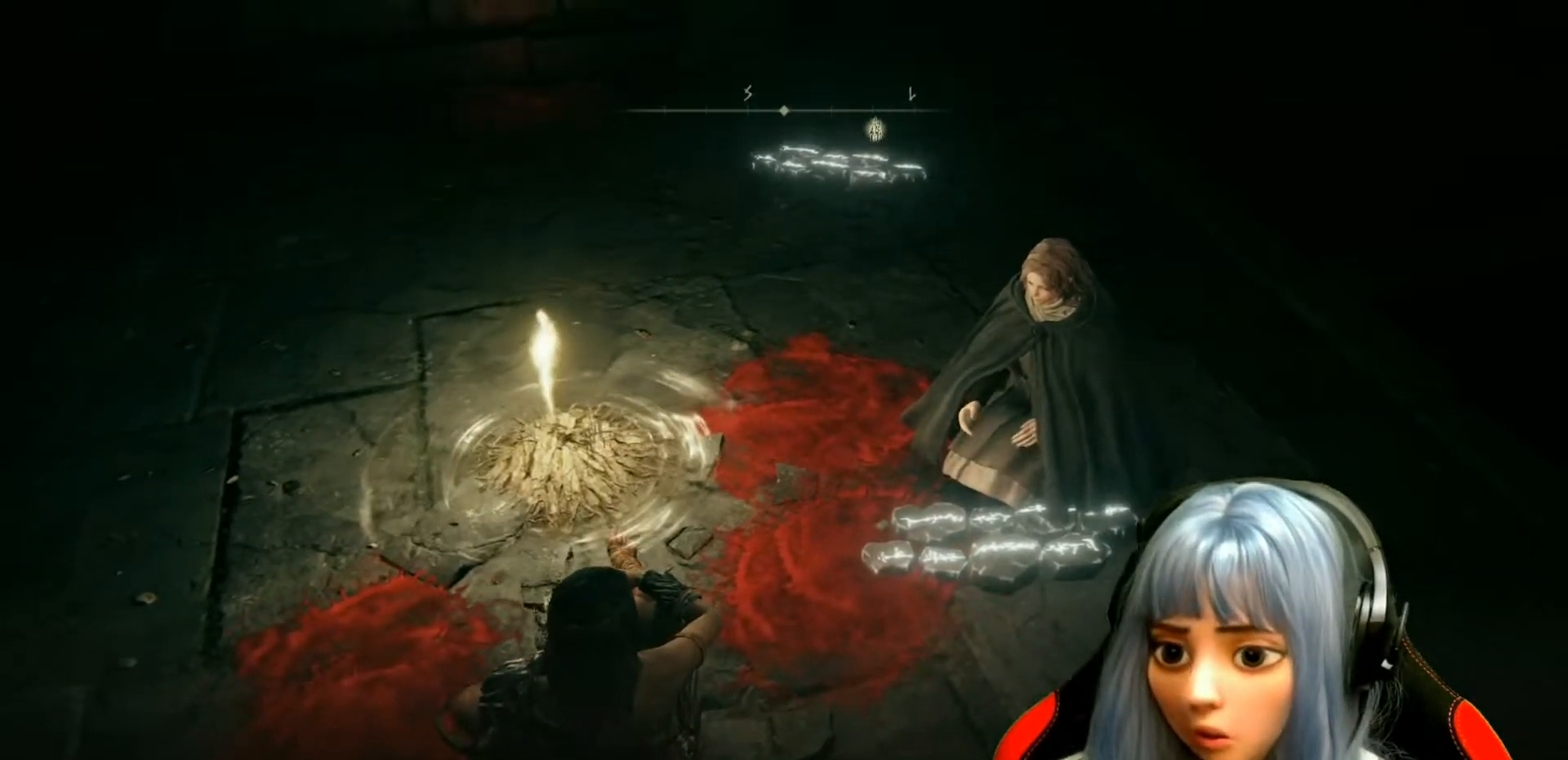
{"buttons": [], "left_stick": "center", "right_stick": "up", "events": []}
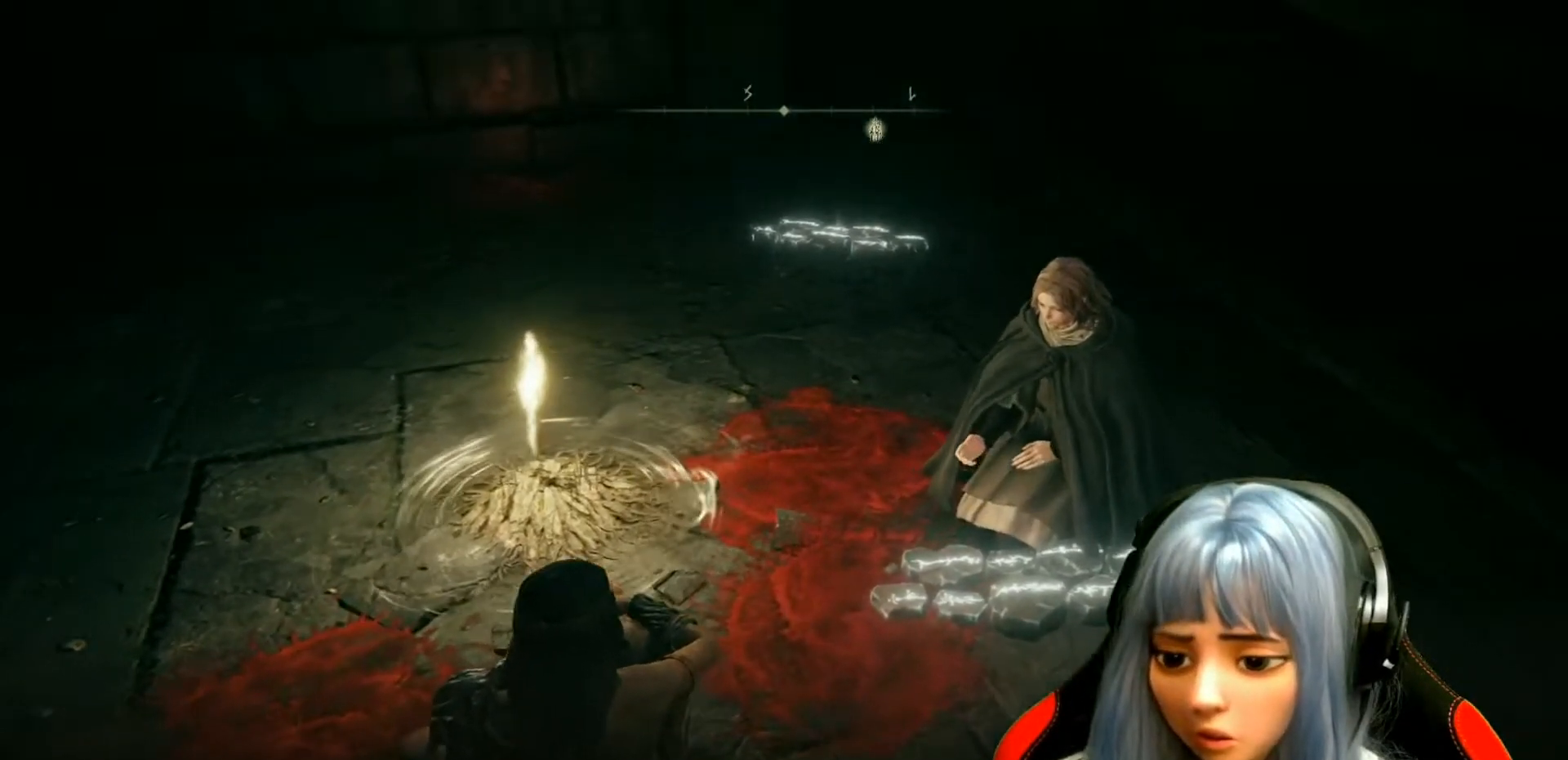
{"buttons": [], "left_stick": "center", "right_stick": "up", "events": []}
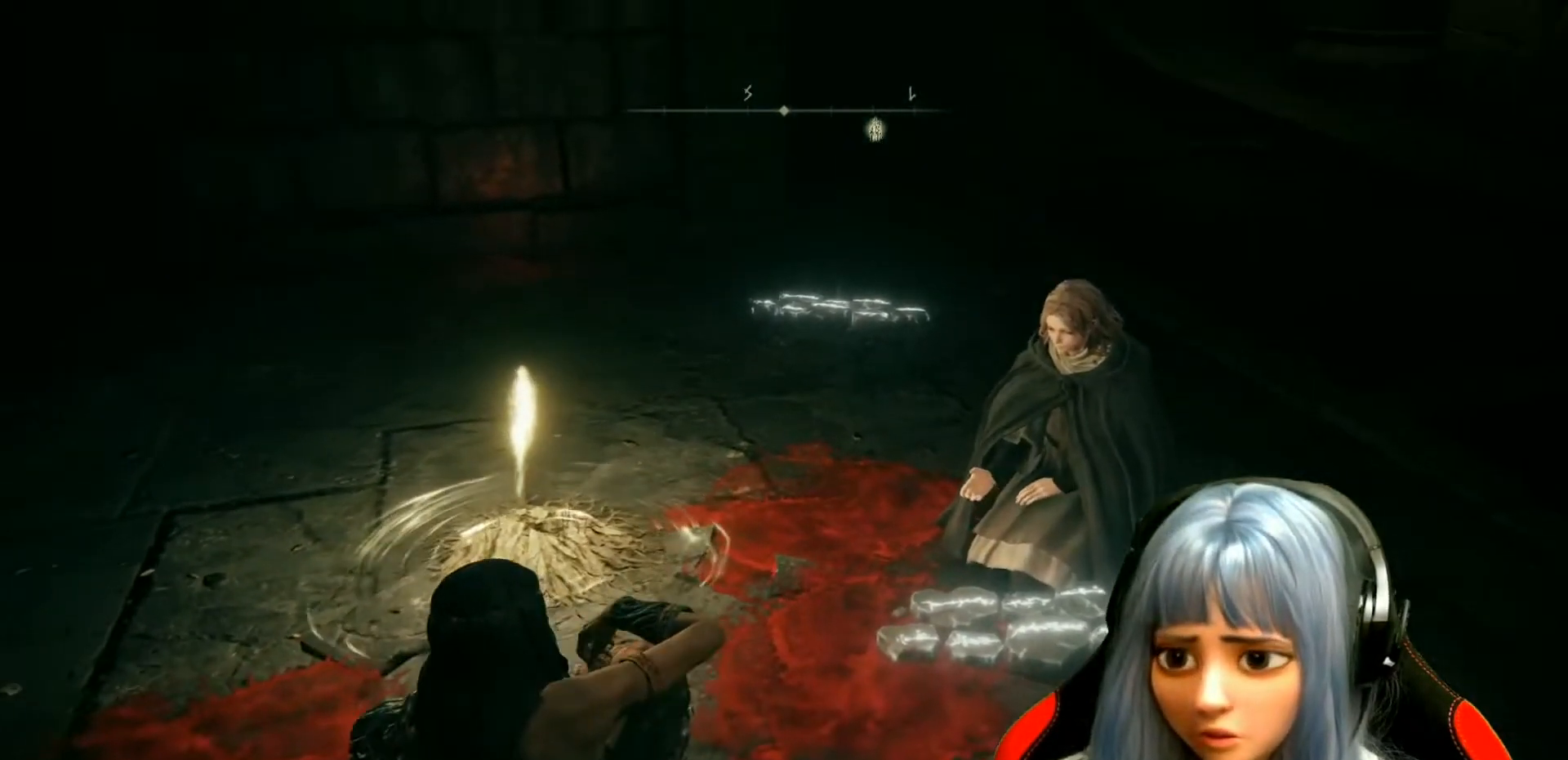
{"buttons": [], "left_stick": "center", "right_stick": "up", "events": []}
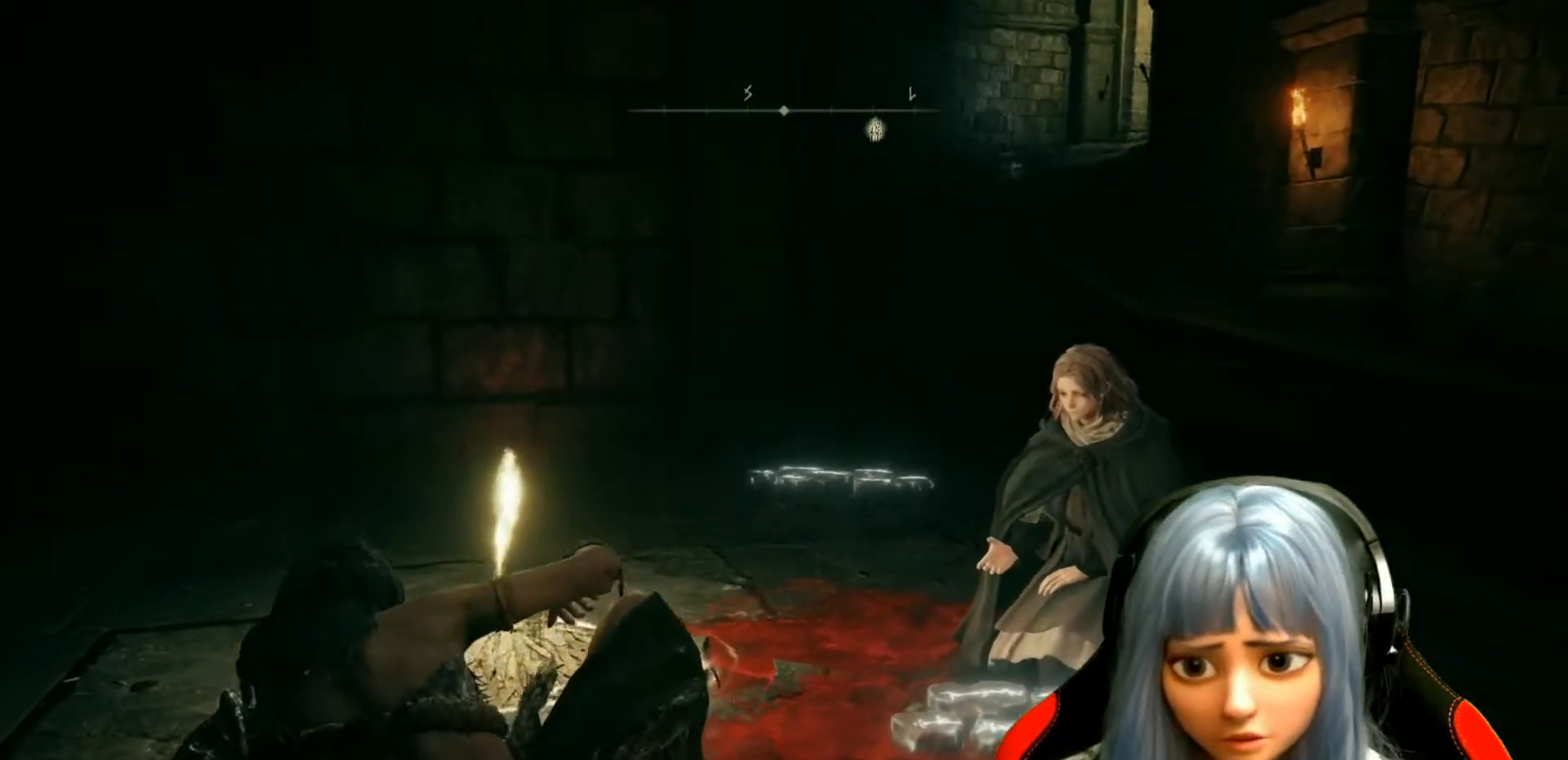
{"buttons": [], "left_stick": "center", "right_stick": "center", "events": [[450, "right_stick", "center"]]}
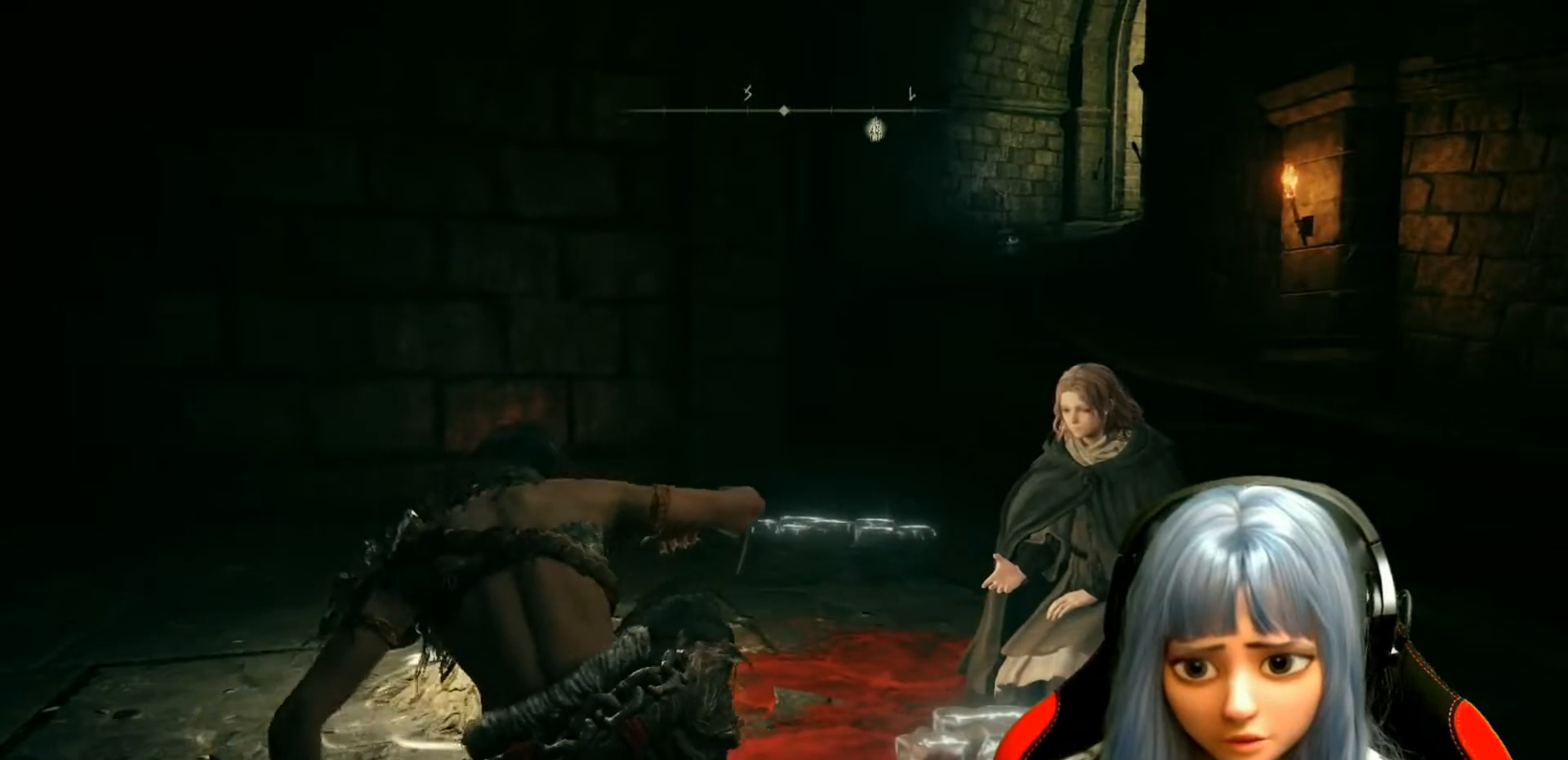
{"buttons": [], "left_stick": "center", "right_stick": "center", "events": []}
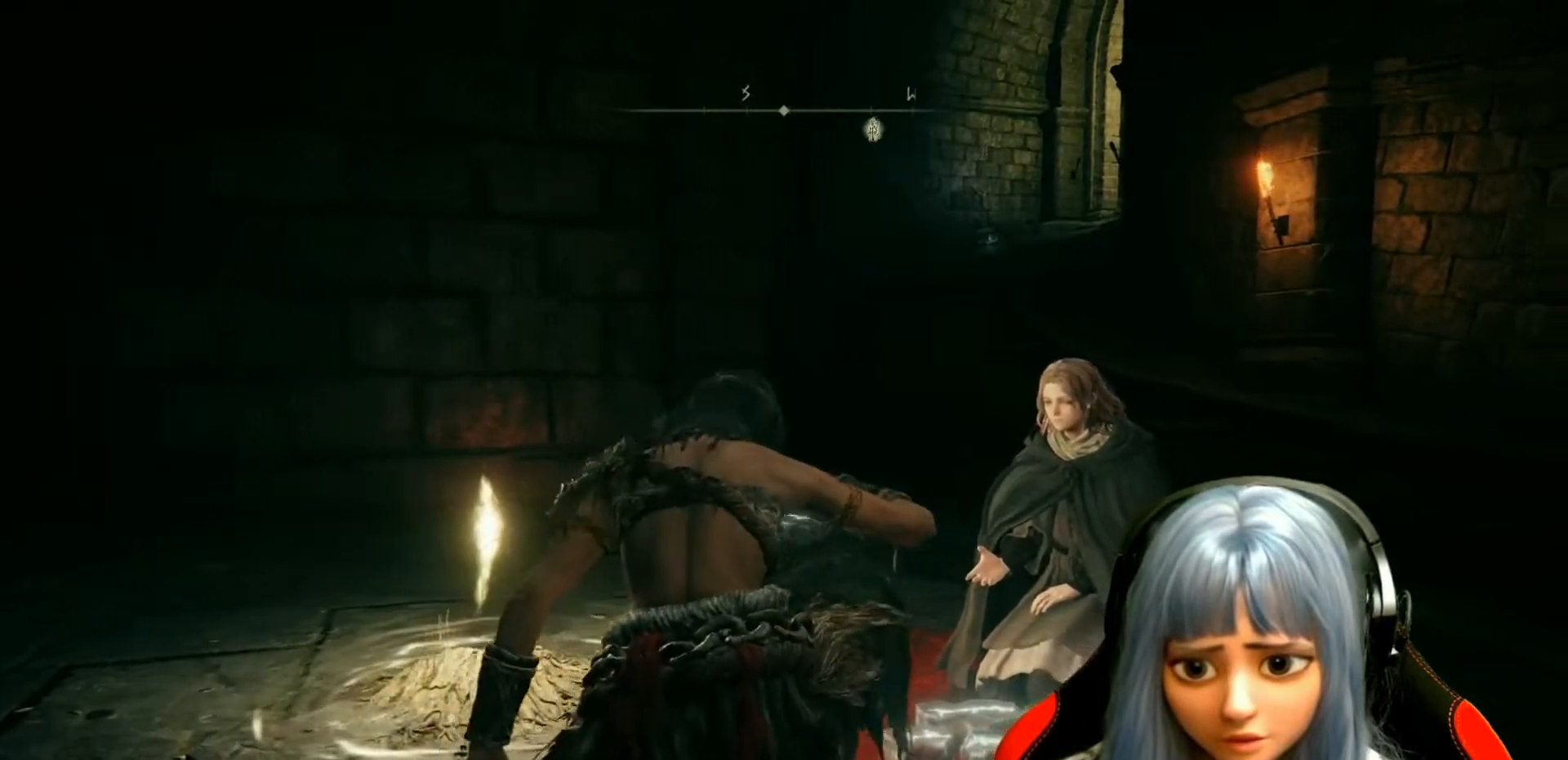
{"buttons": [], "left_stick": "center", "right_stick": "right", "events": [[167, "right_stick", "right"]]}
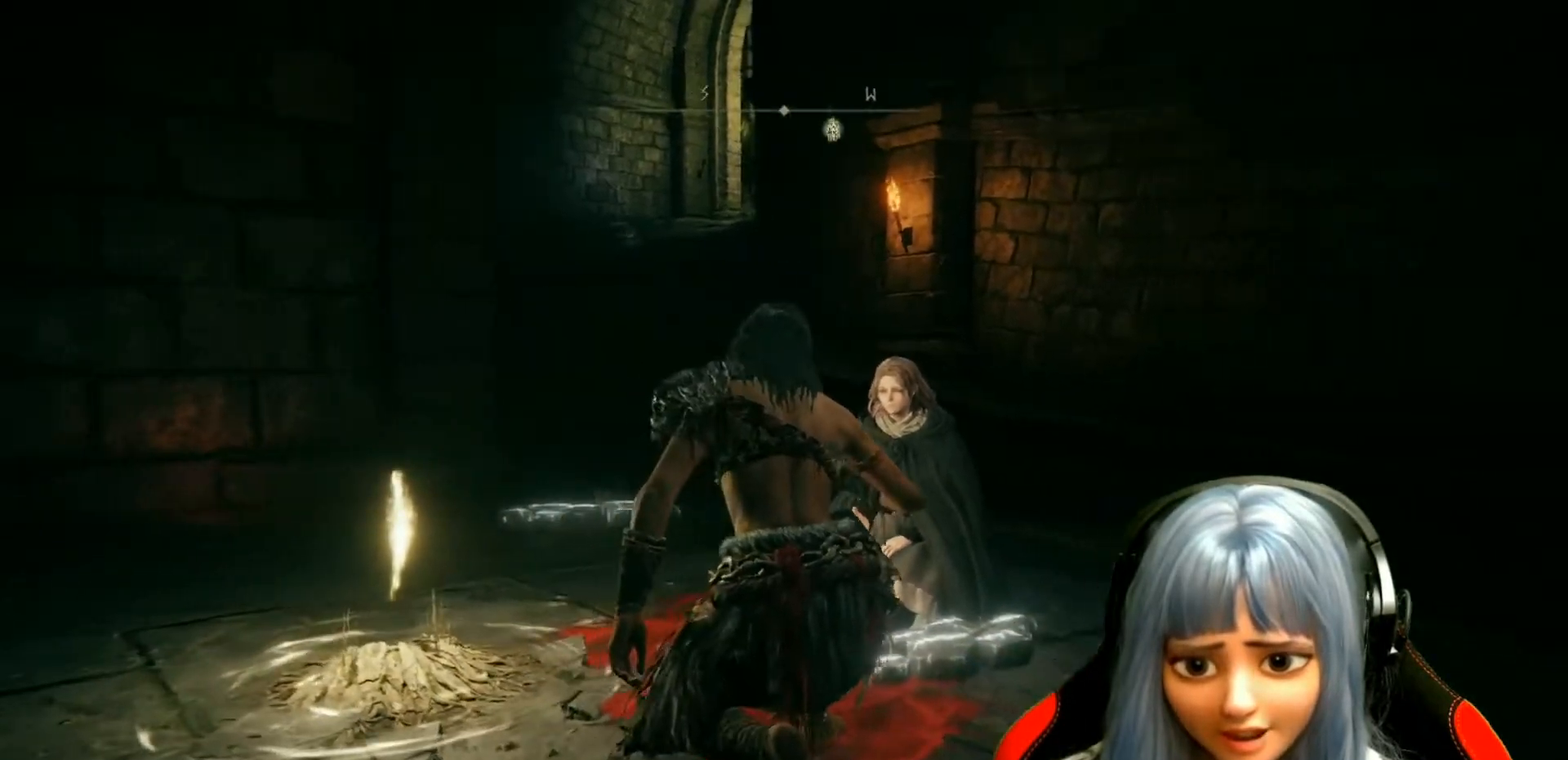
{"buttons": [], "left_stick": "center", "right_stick": "right", "events": []}
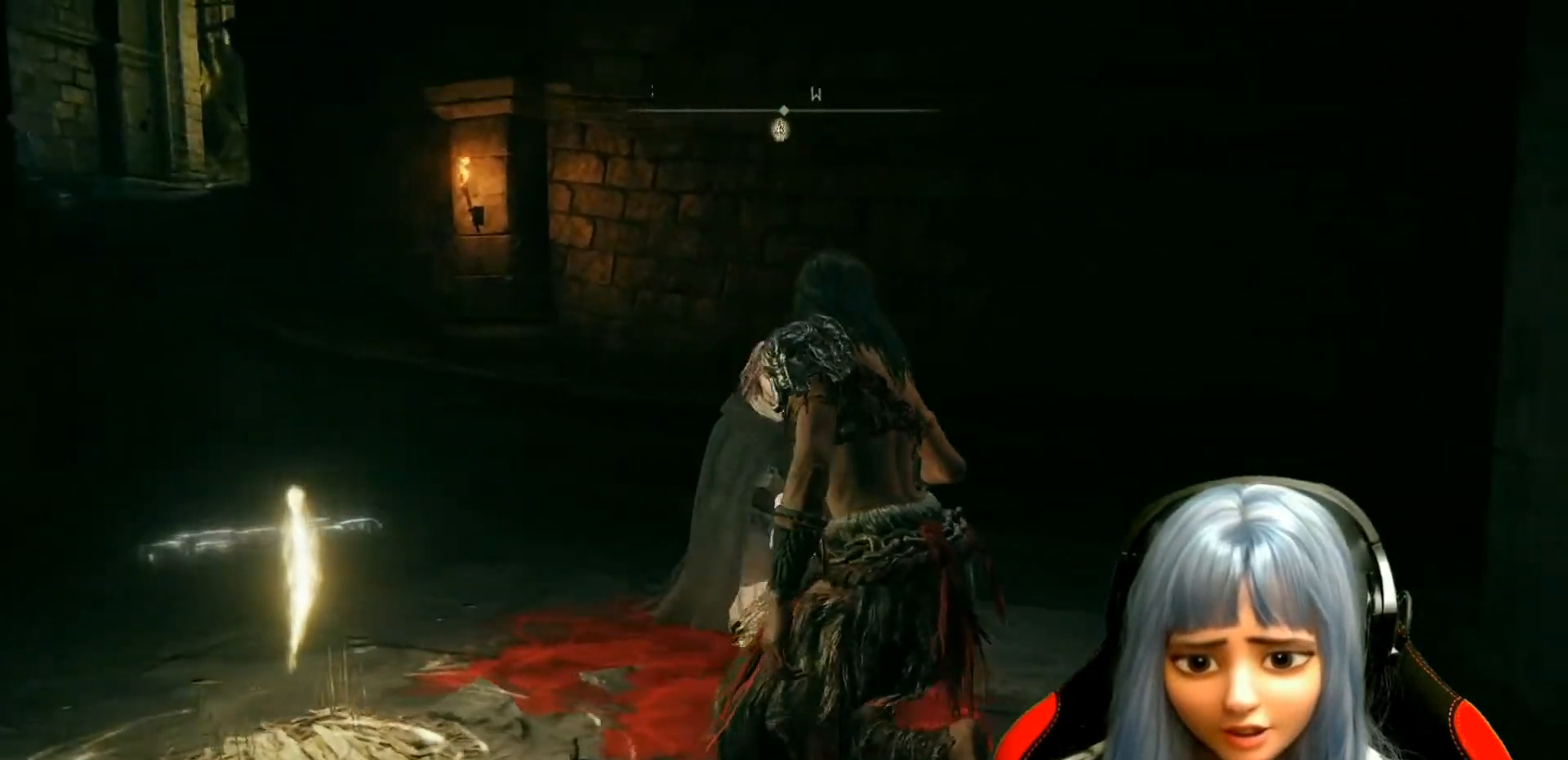
{"buttons": [], "left_stick": "center", "right_stick": "right", "events": []}
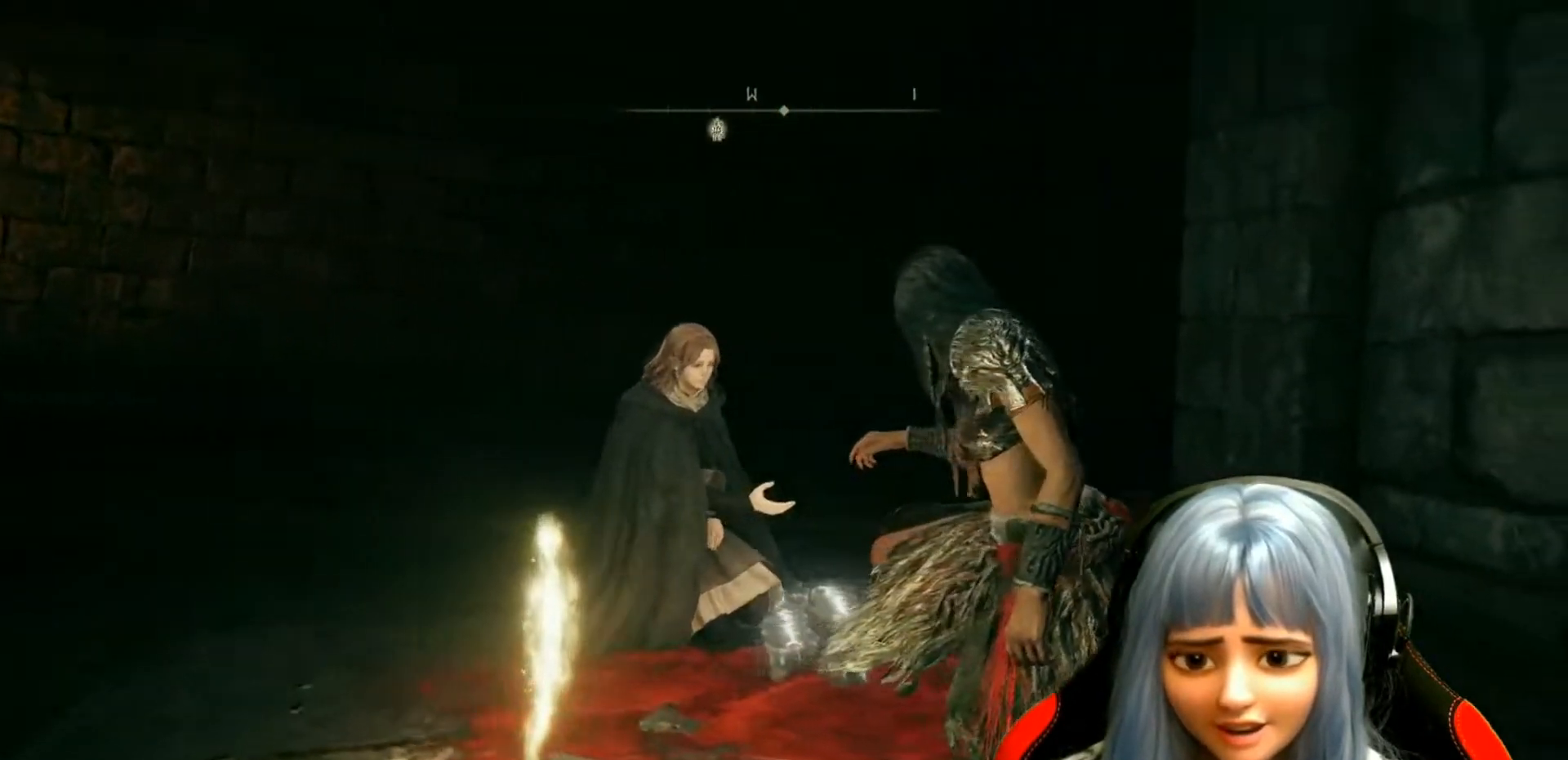
{"buttons": [], "left_stick": "center", "right_stick": "right", "events": []}
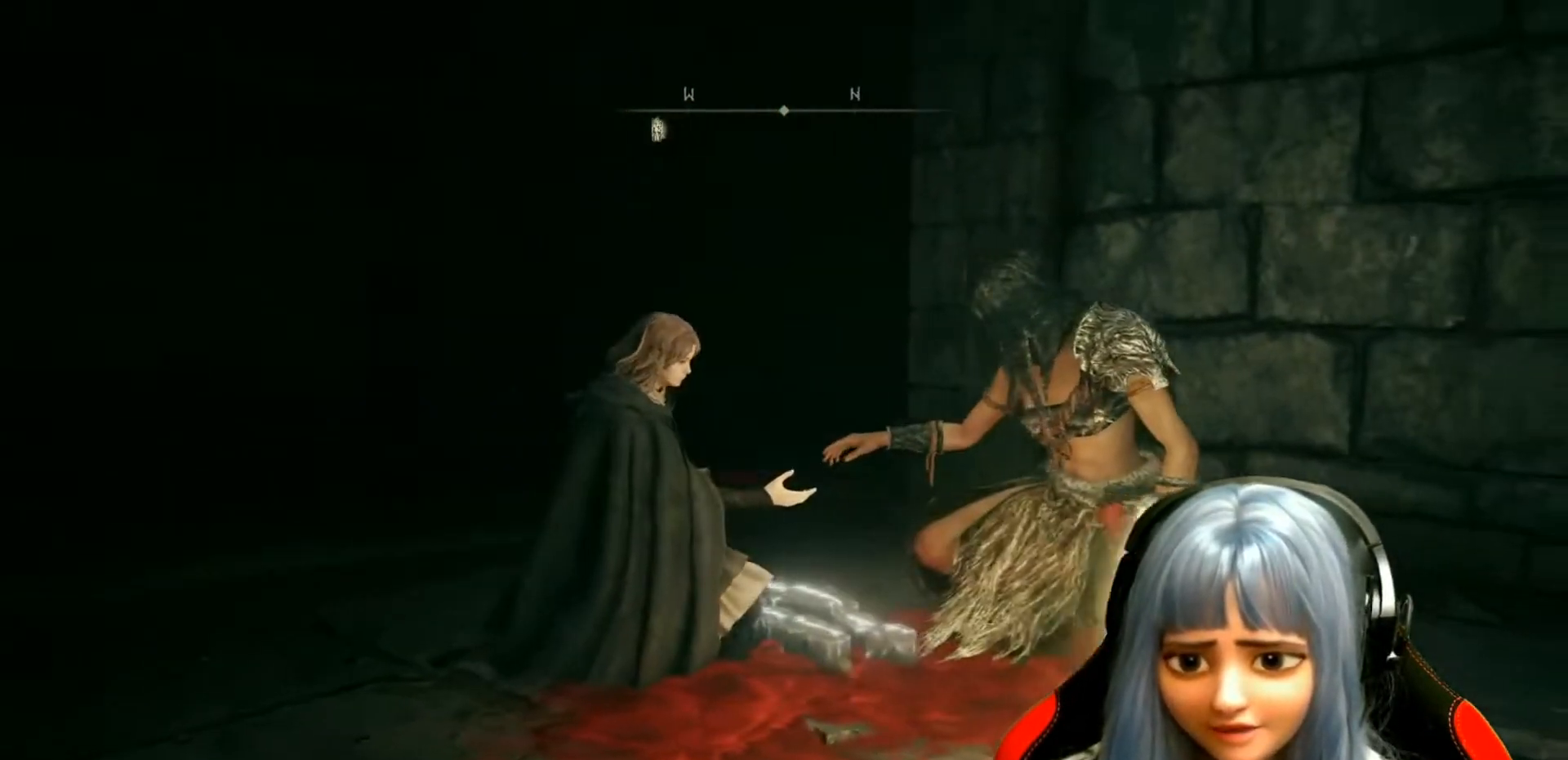
{"buttons": [], "left_stick": "center", "right_stick": "center", "events": [[67, "right_stick", "center"]]}
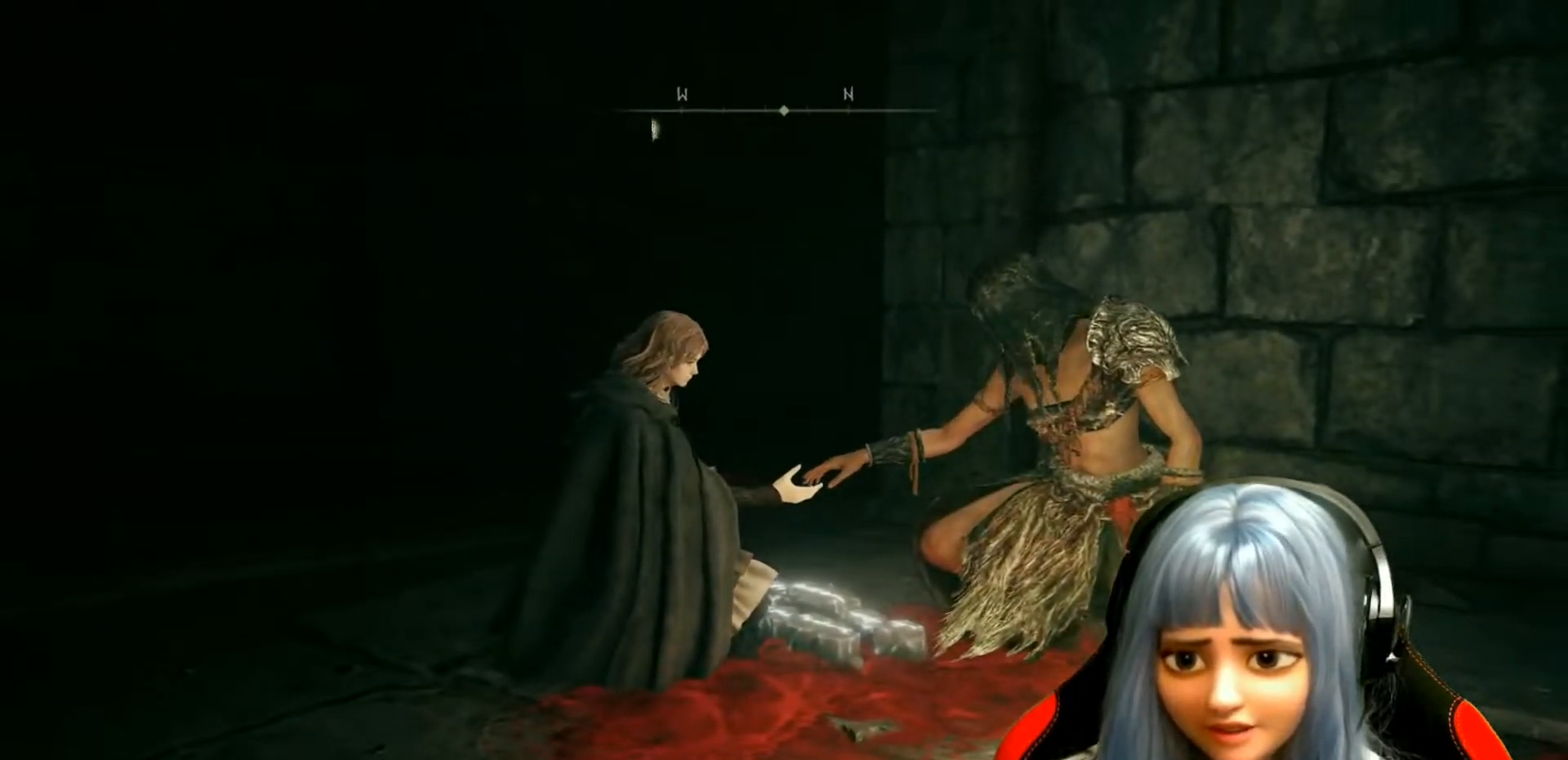
{"buttons": [], "left_stick": "center", "right_stick": "right", "events": [[433, "right_stick", "right"]]}
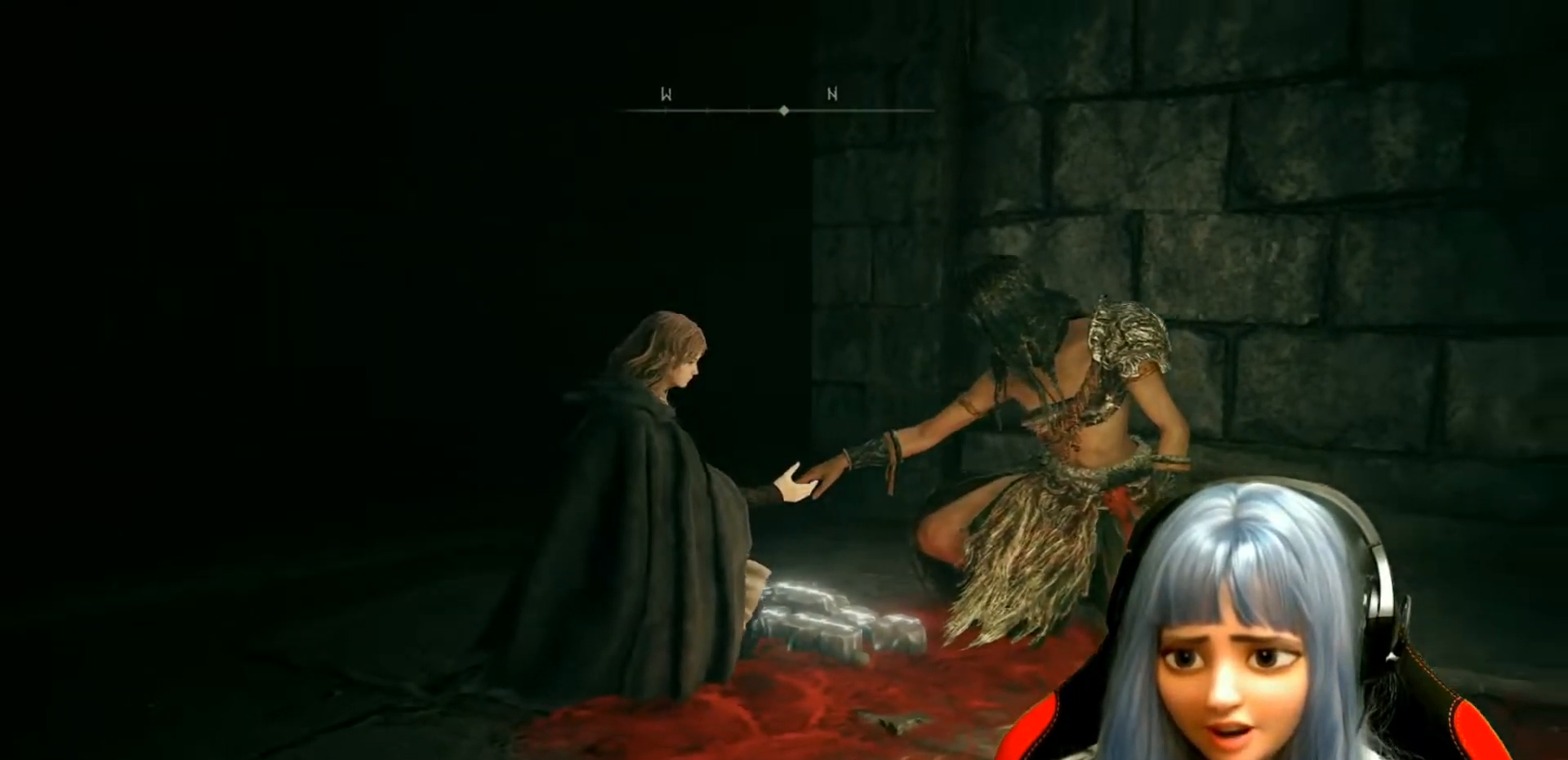
{"buttons": [], "left_stick": "center", "right_stick": "right", "events": []}
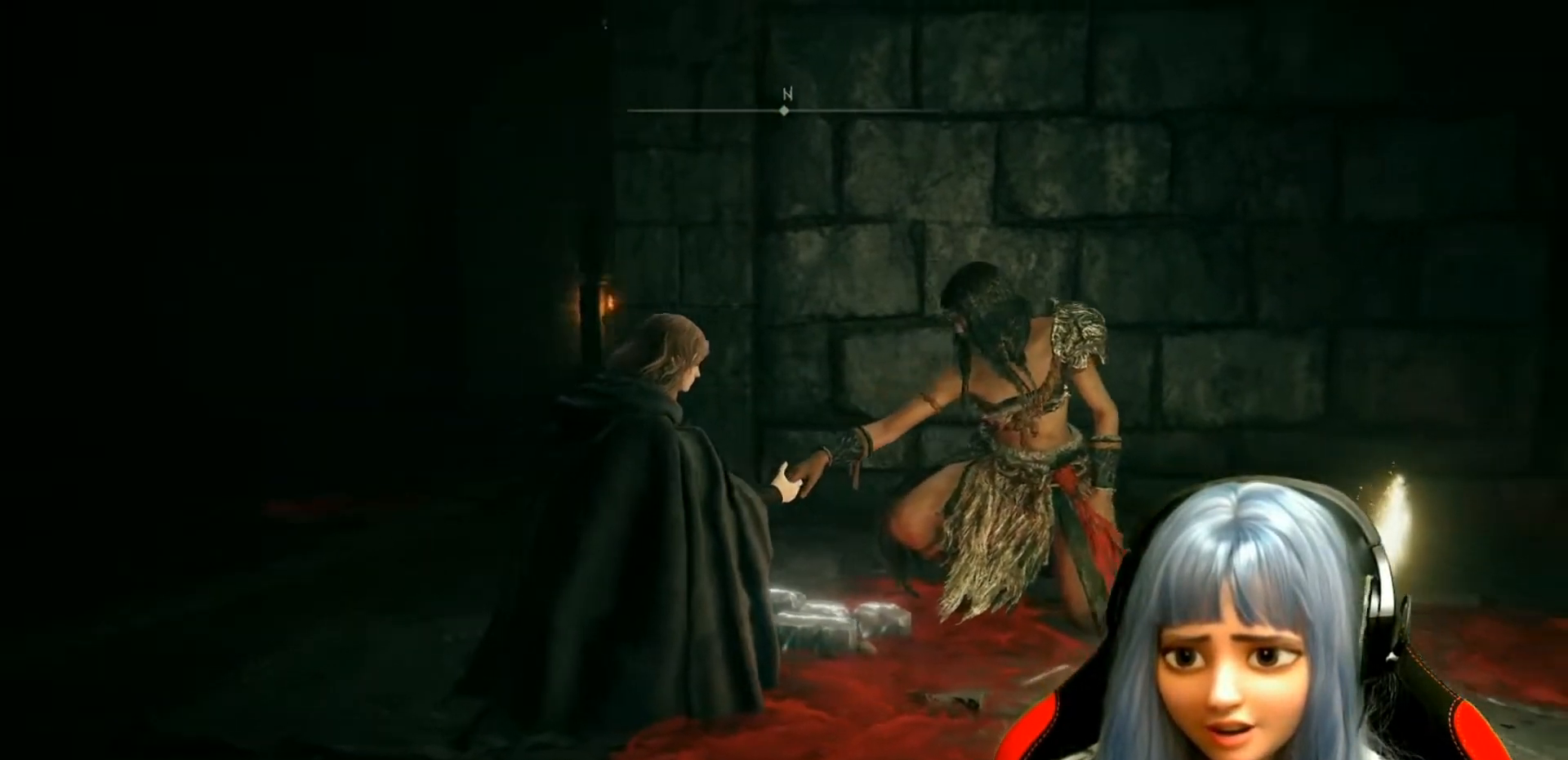
{"buttons": [], "left_stick": "center", "right_stick": "right", "events": []}
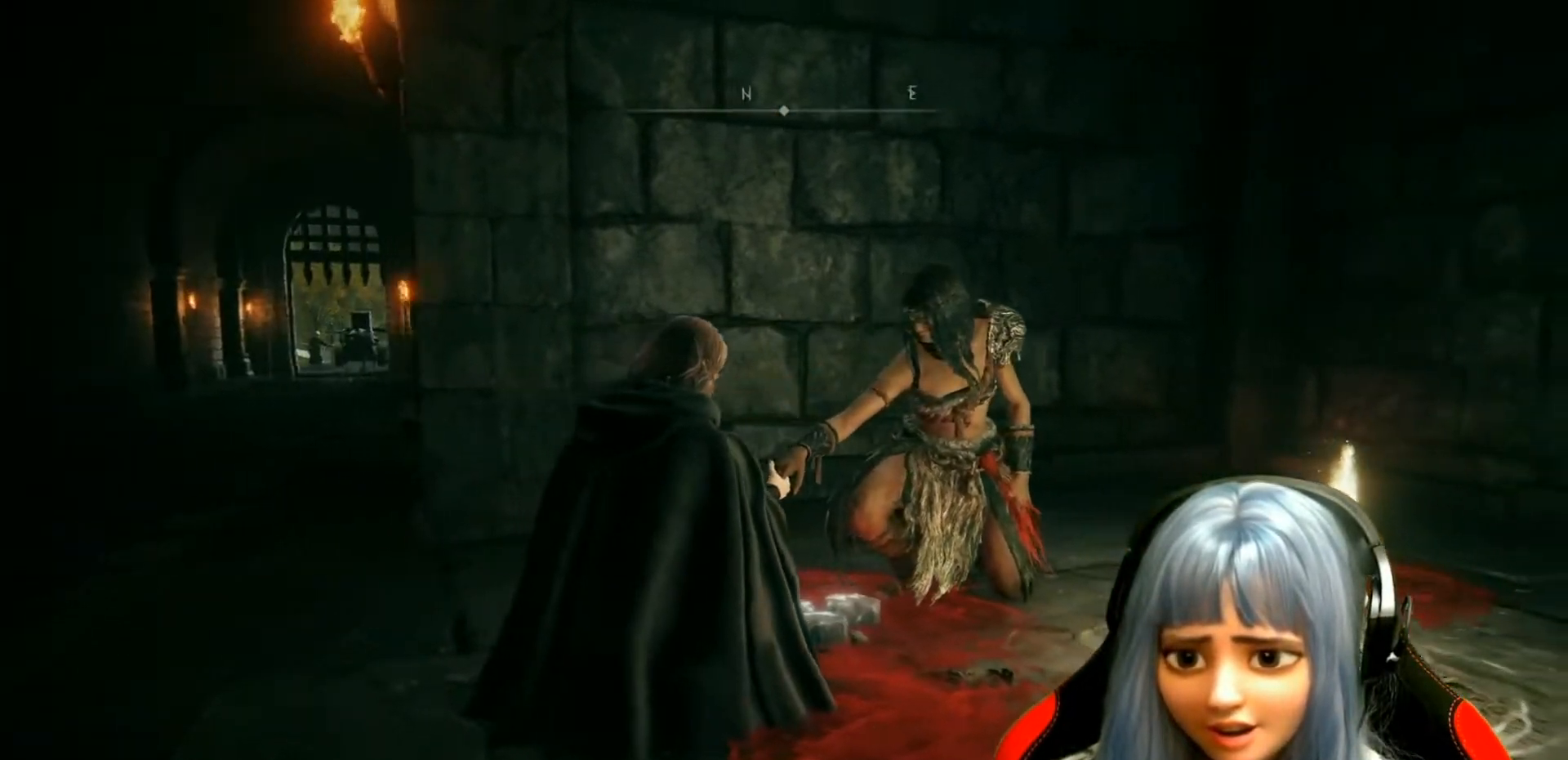
{"buttons": [], "left_stick": "center", "right_stick": "right", "events": []}
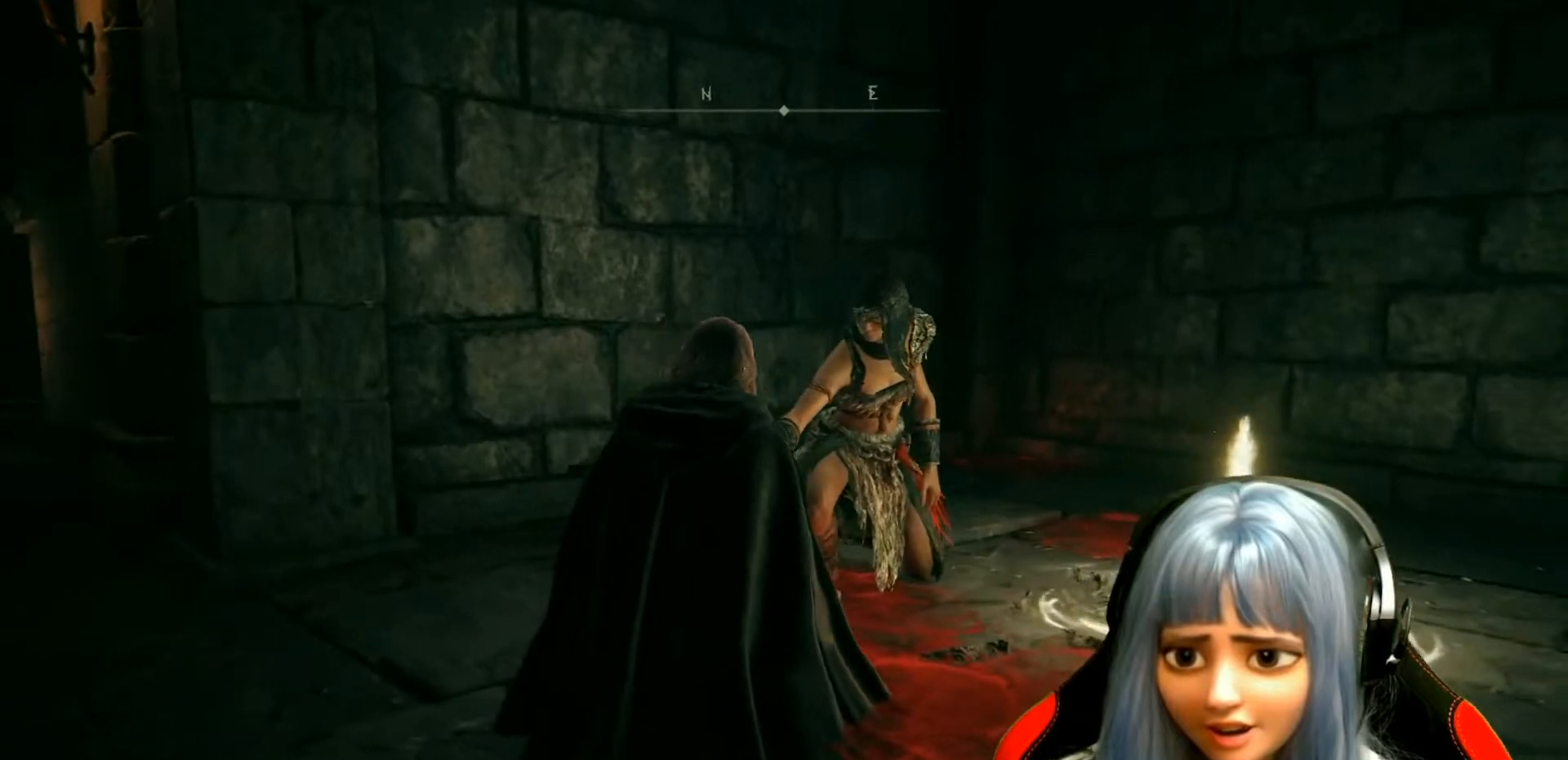
{"buttons": [], "left_stick": "center", "right_stick": "right", "events": []}
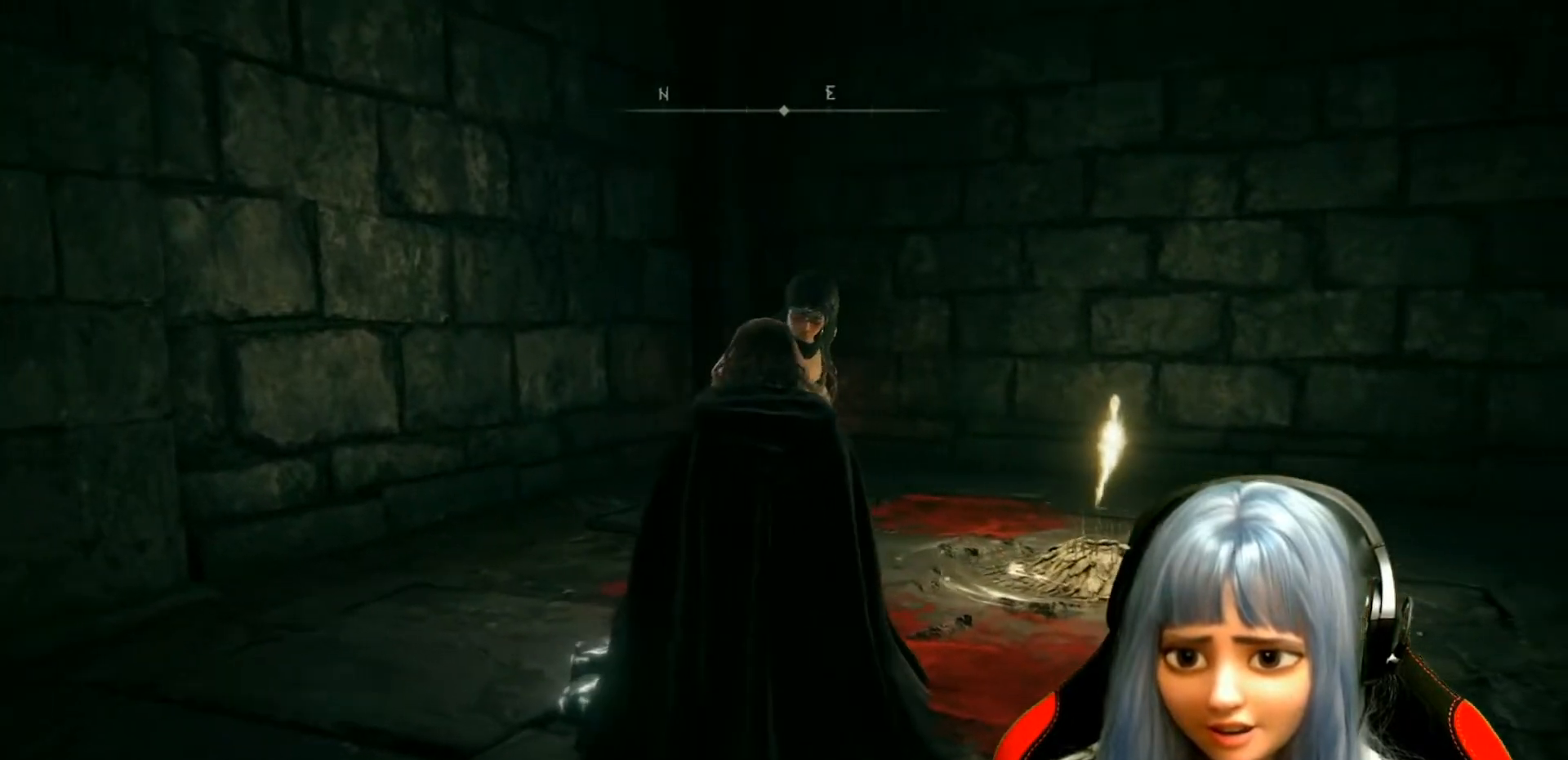
{"buttons": [], "left_stick": "center", "right_stick": "center", "events": [[17, "right_stick", "center"]]}
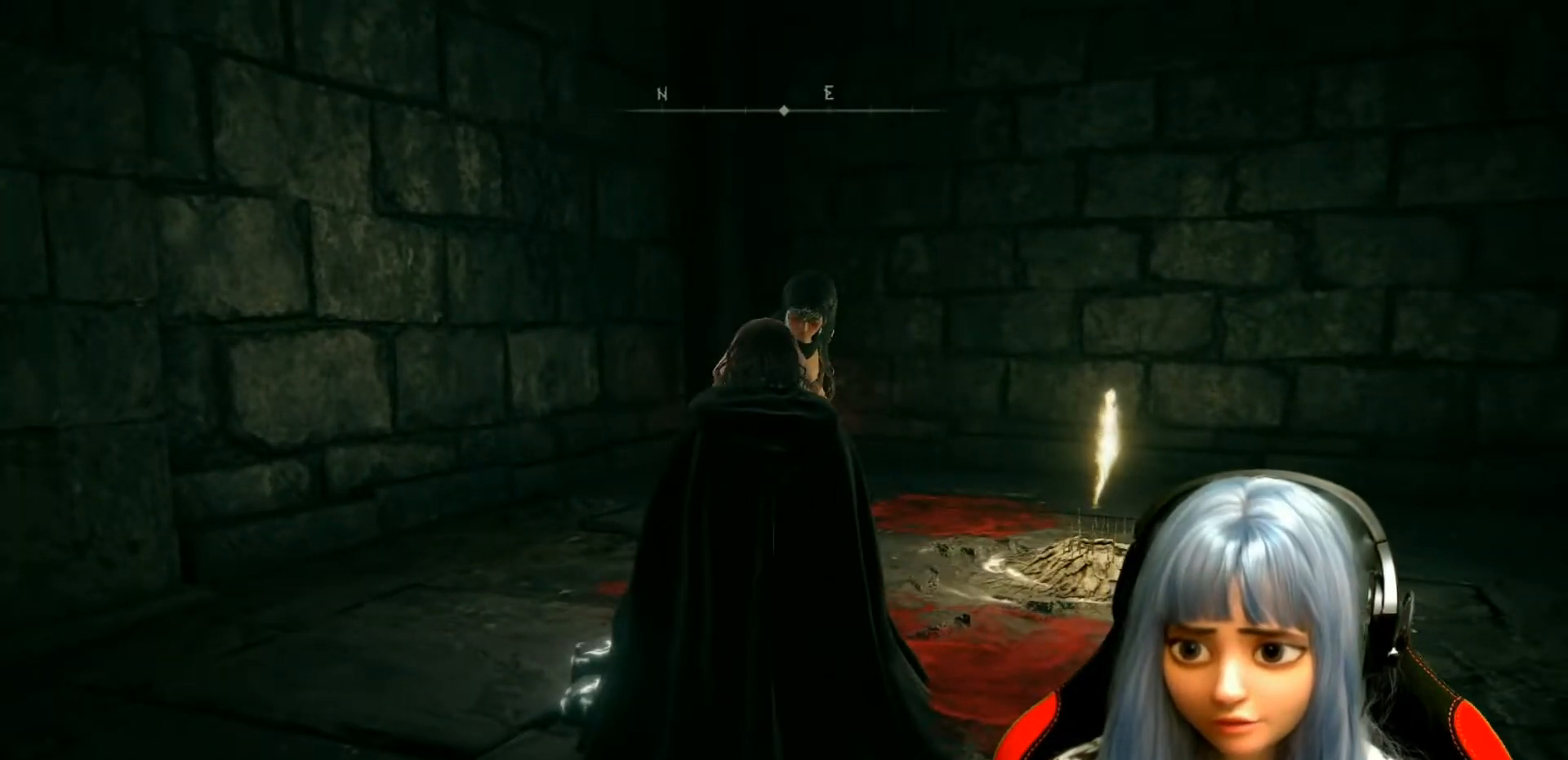
{"buttons": [], "left_stick": "center", "right_stick": "center", "events": []}
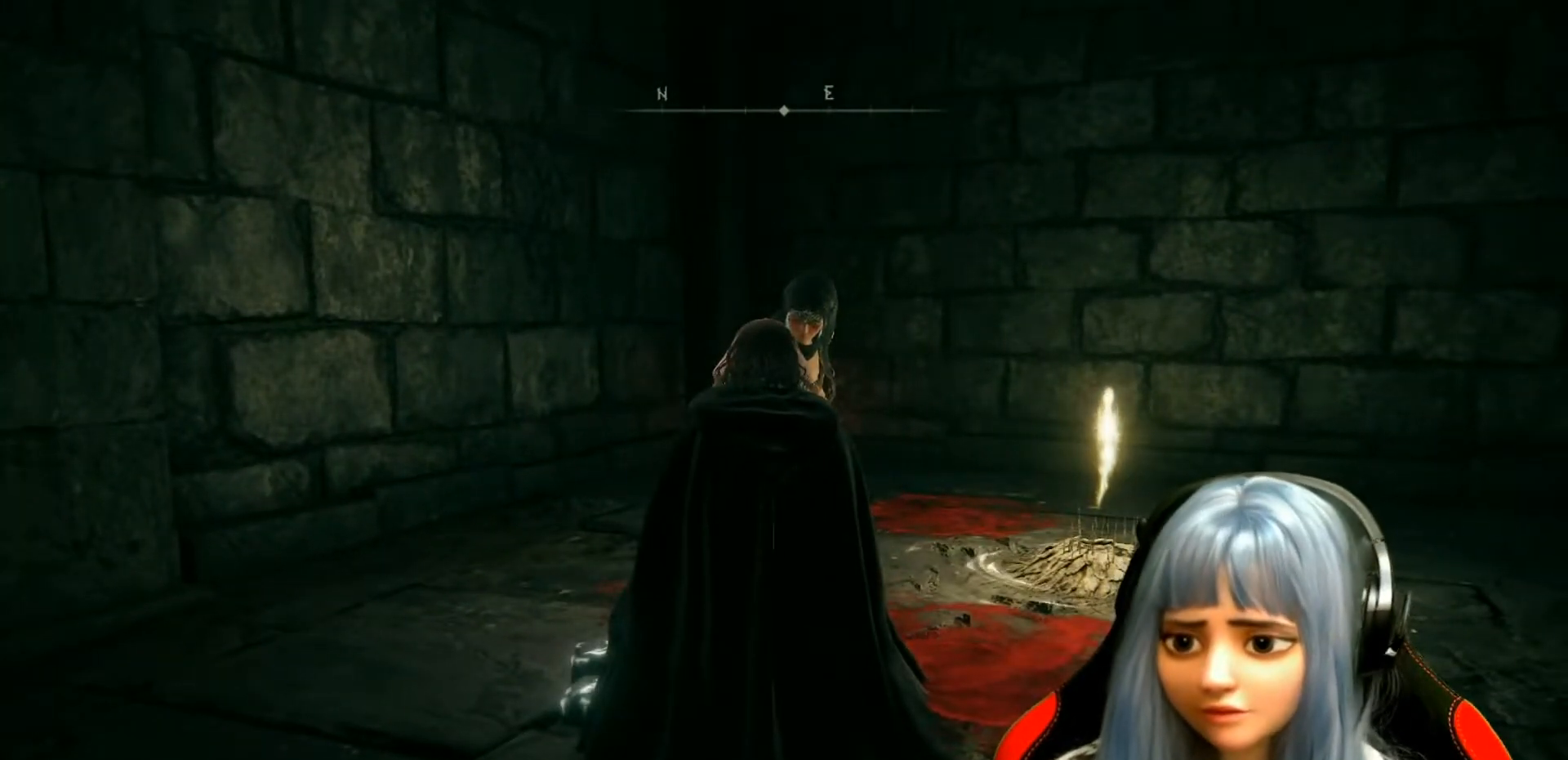
{"buttons": [], "left_stick": "center", "right_stick": "left", "events": [[483, "right_stick", "left"]]}
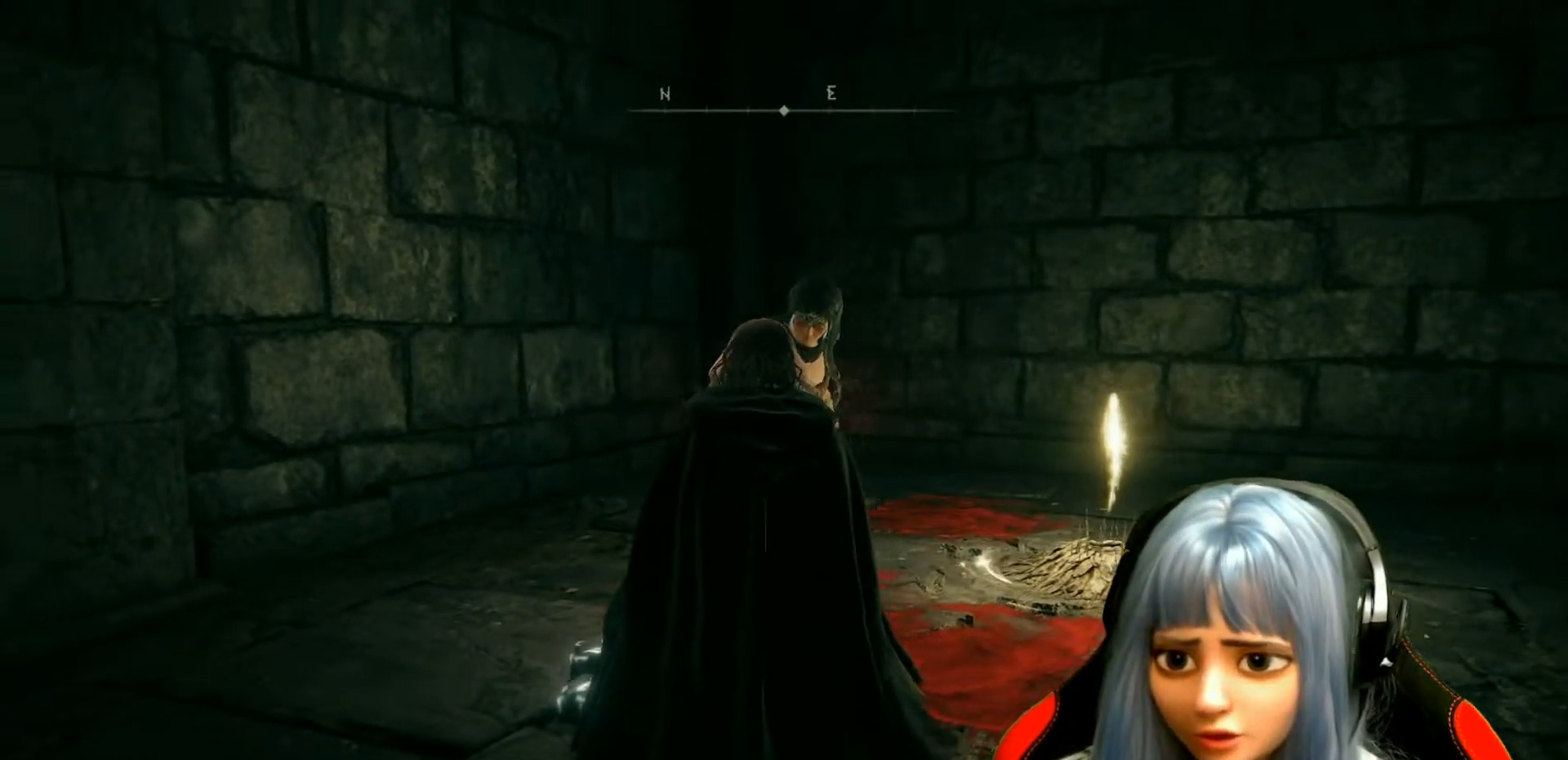
{"buttons": [], "left_stick": "center", "right_stick": "left", "events": []}
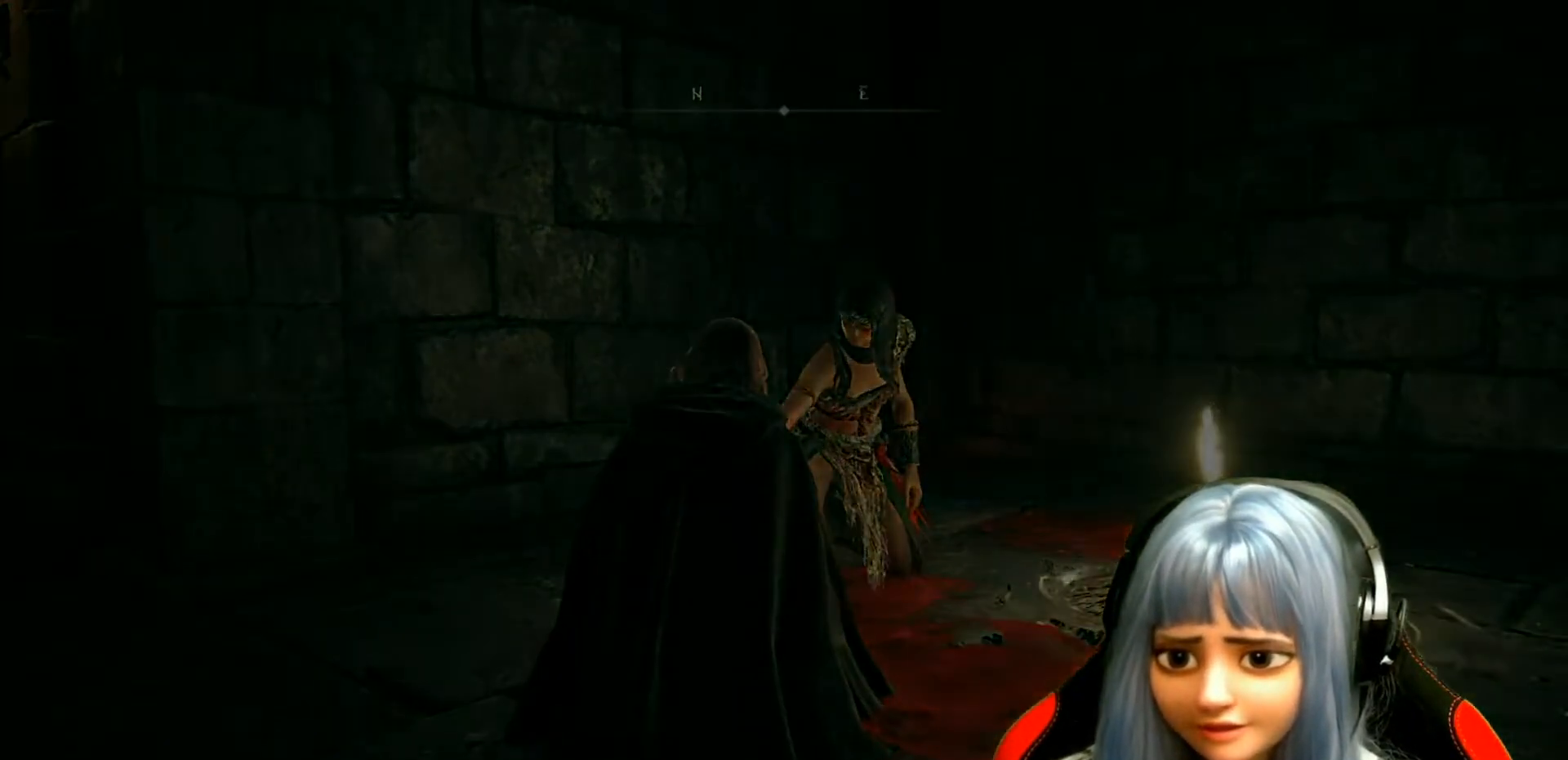
{"buttons": [], "left_stick": "center", "right_stick": "center", "events": [[133, "right_stick", "center"]]}